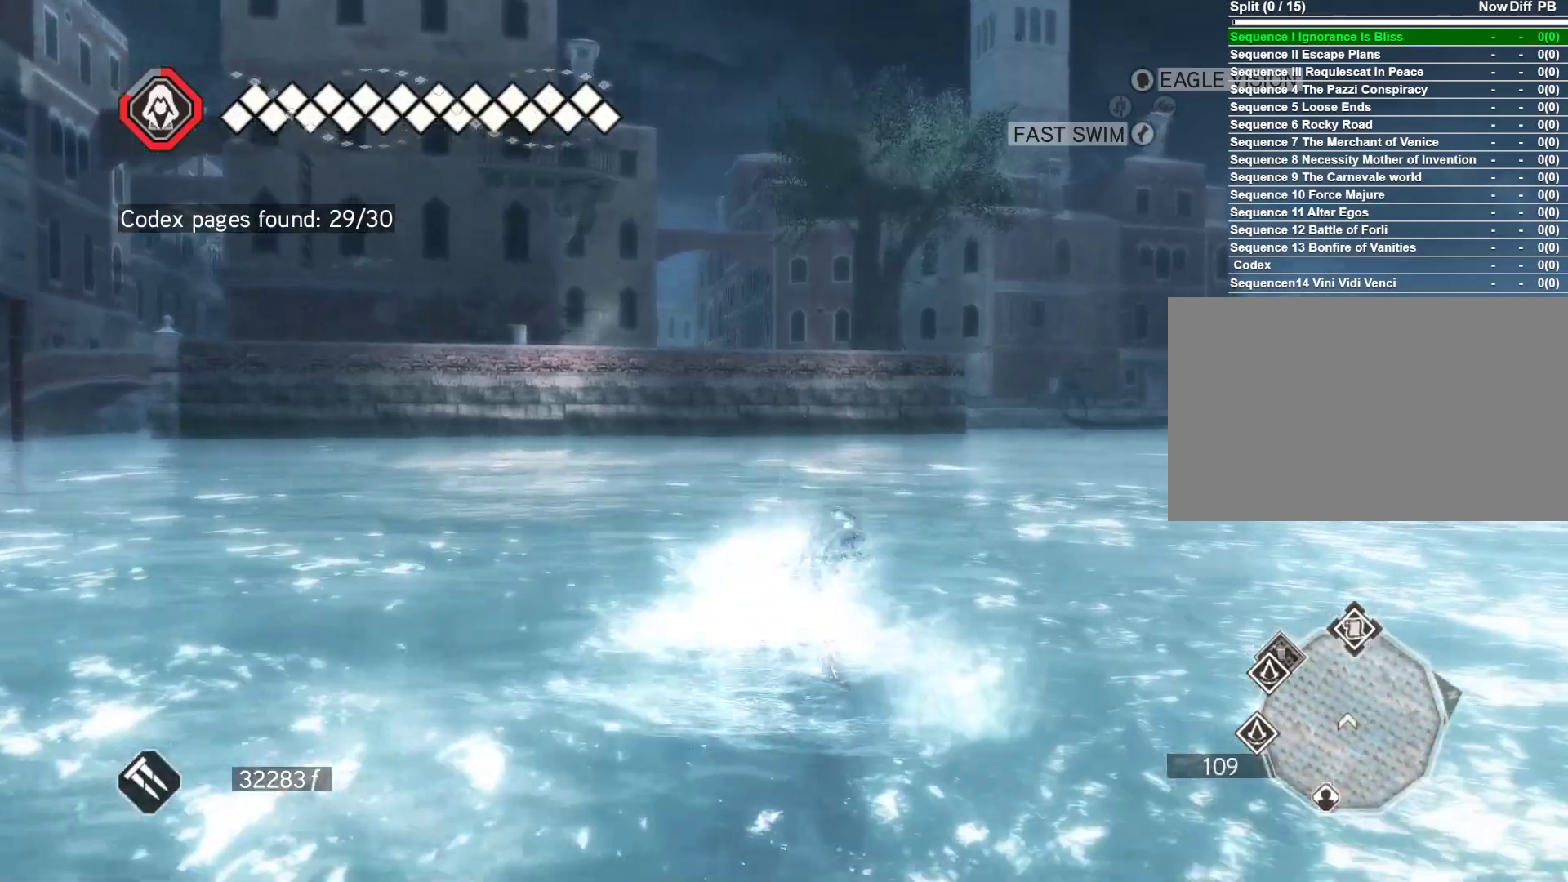
Gameplay with keyboard and mouse; each line is a JSON object with the keys and mouse buttons held at the frame after it. "events" lists presses ("down") and releases ("up") of "1", "2", "3", "4", "5", "a", "alt", "c", "caps_lock", "ctrl", "d", "e", "f", "g", "q", "r", "s", "shift", "space", "t", "tab", "v", "w", "x", "z", "mouse_left", "mouse_wheel" and "mouse_right" between this image and that frame as [ms after this image, input, new state], when the widget could be followed in between. "mouse_left", "mouse_wheel", "mouse_right" = the "left", "wheel", "right" buttons of the "mouse" list. No other keys are recorded. "wheel" means that the mouse wheel is clicked or scrolled. Not read: mouse_move.
{"keys": ["space", "w"], "mouse": ["right"], "events": []}
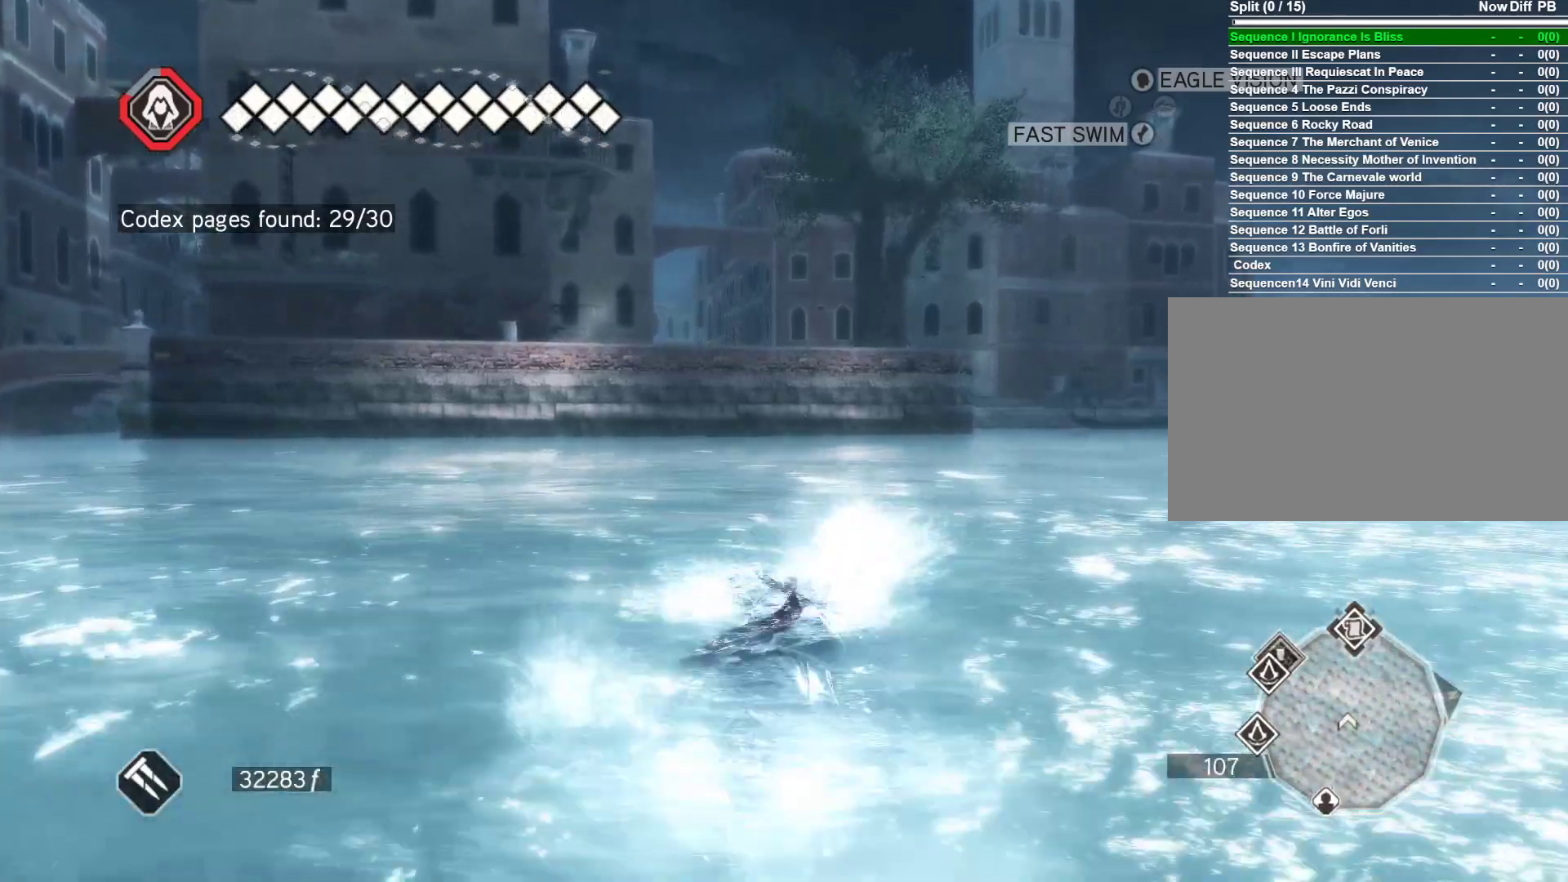
{"keys": ["space", "w"], "mouse": ["right"], "events": []}
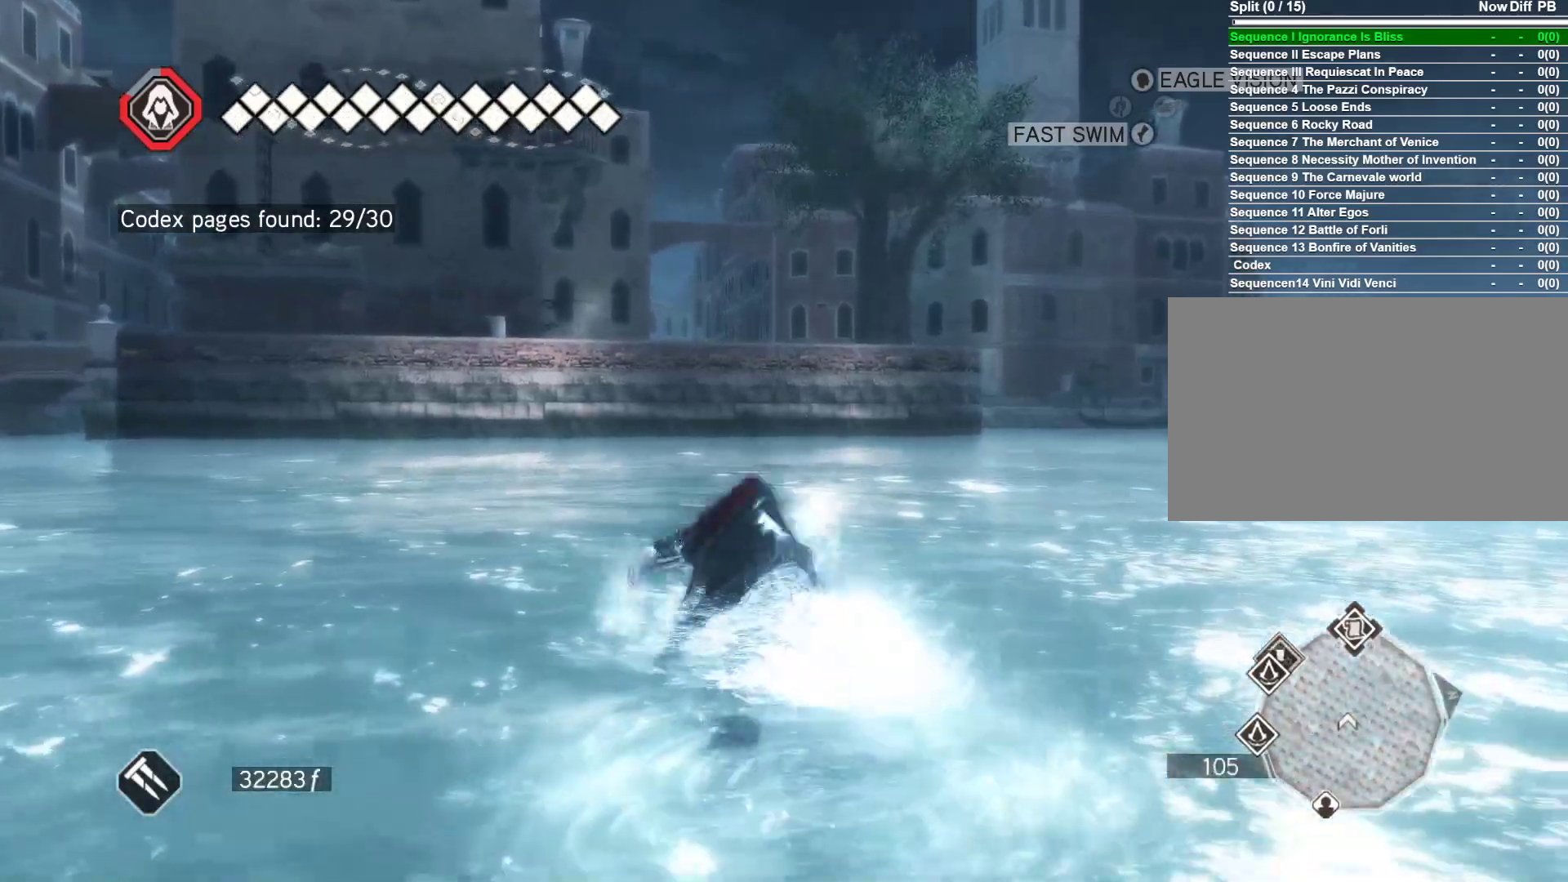
{"keys": ["space", "w"], "mouse": ["right"], "events": []}
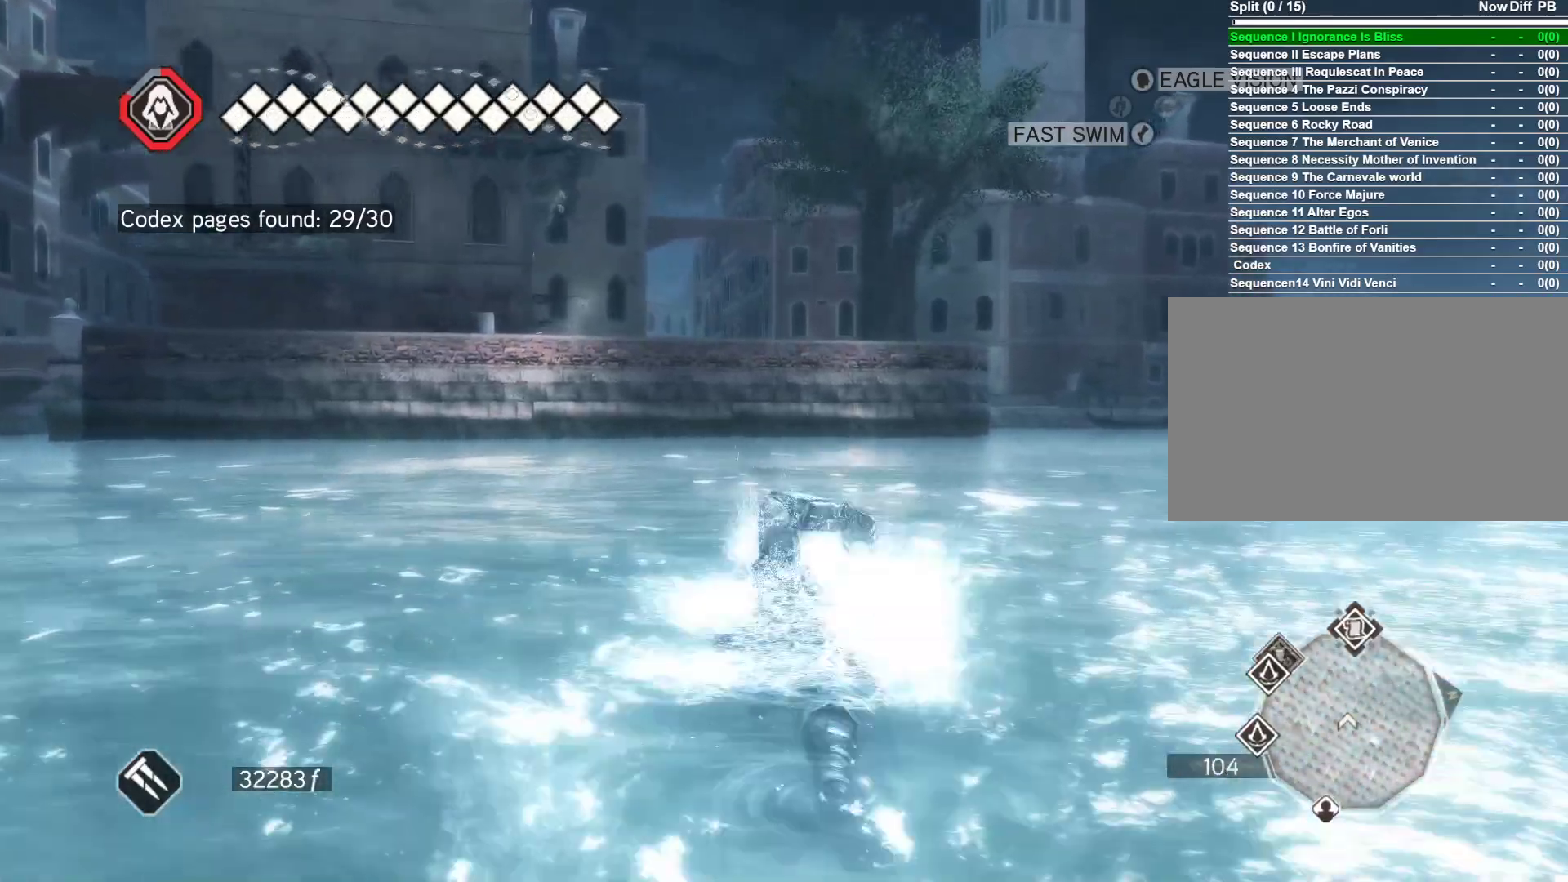
{"keys": ["space", "w"], "mouse": ["right"], "events": []}
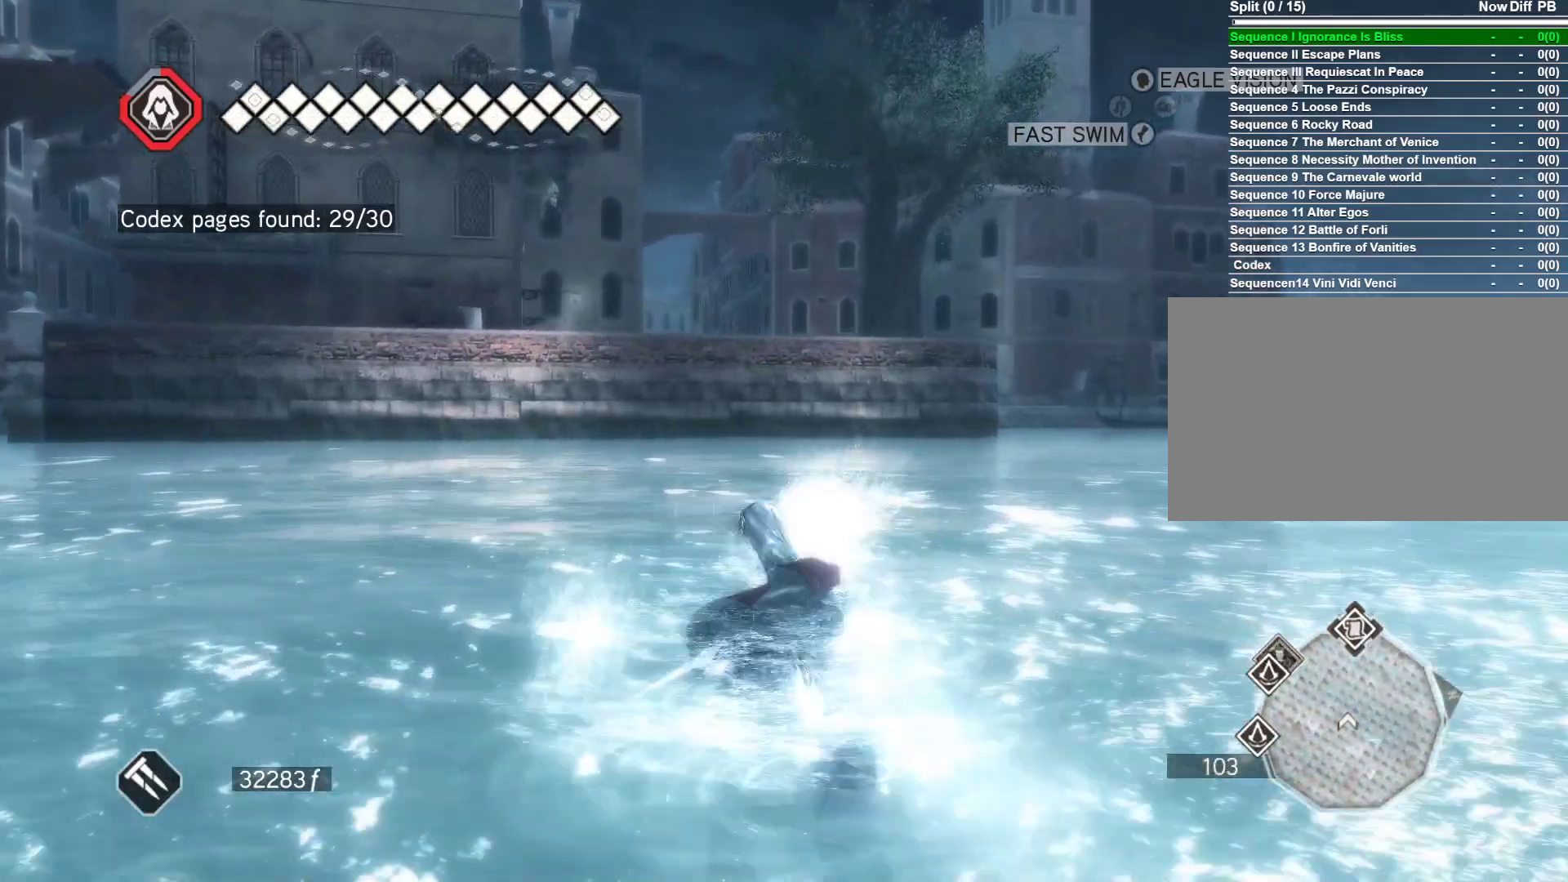
{"keys": ["space", "w"], "mouse": ["right"], "events": []}
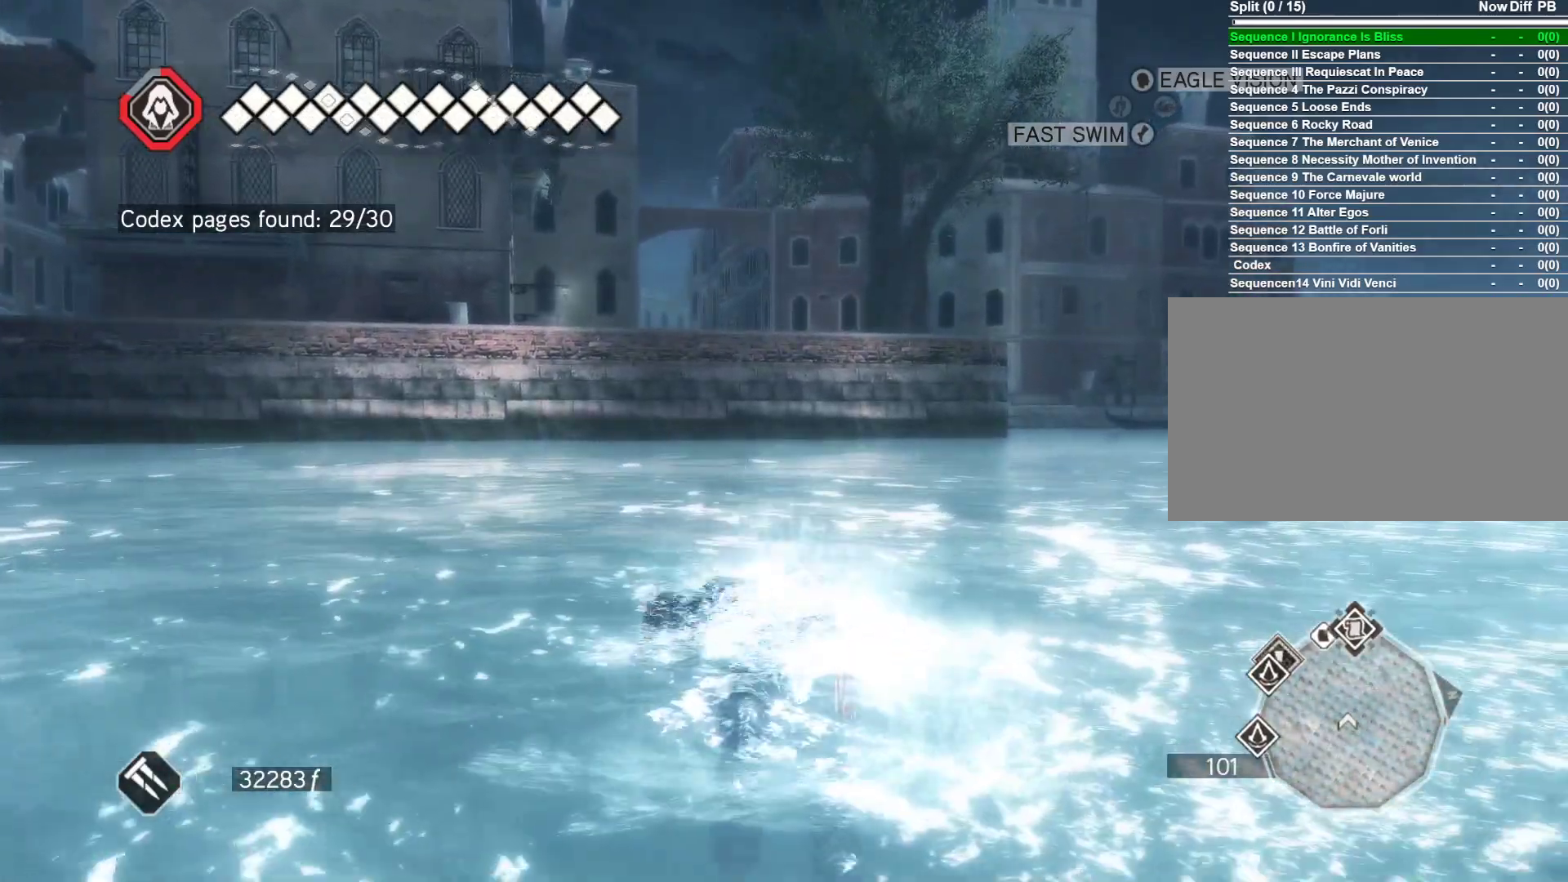
{"keys": ["space", "w"], "mouse": ["right"], "events": []}
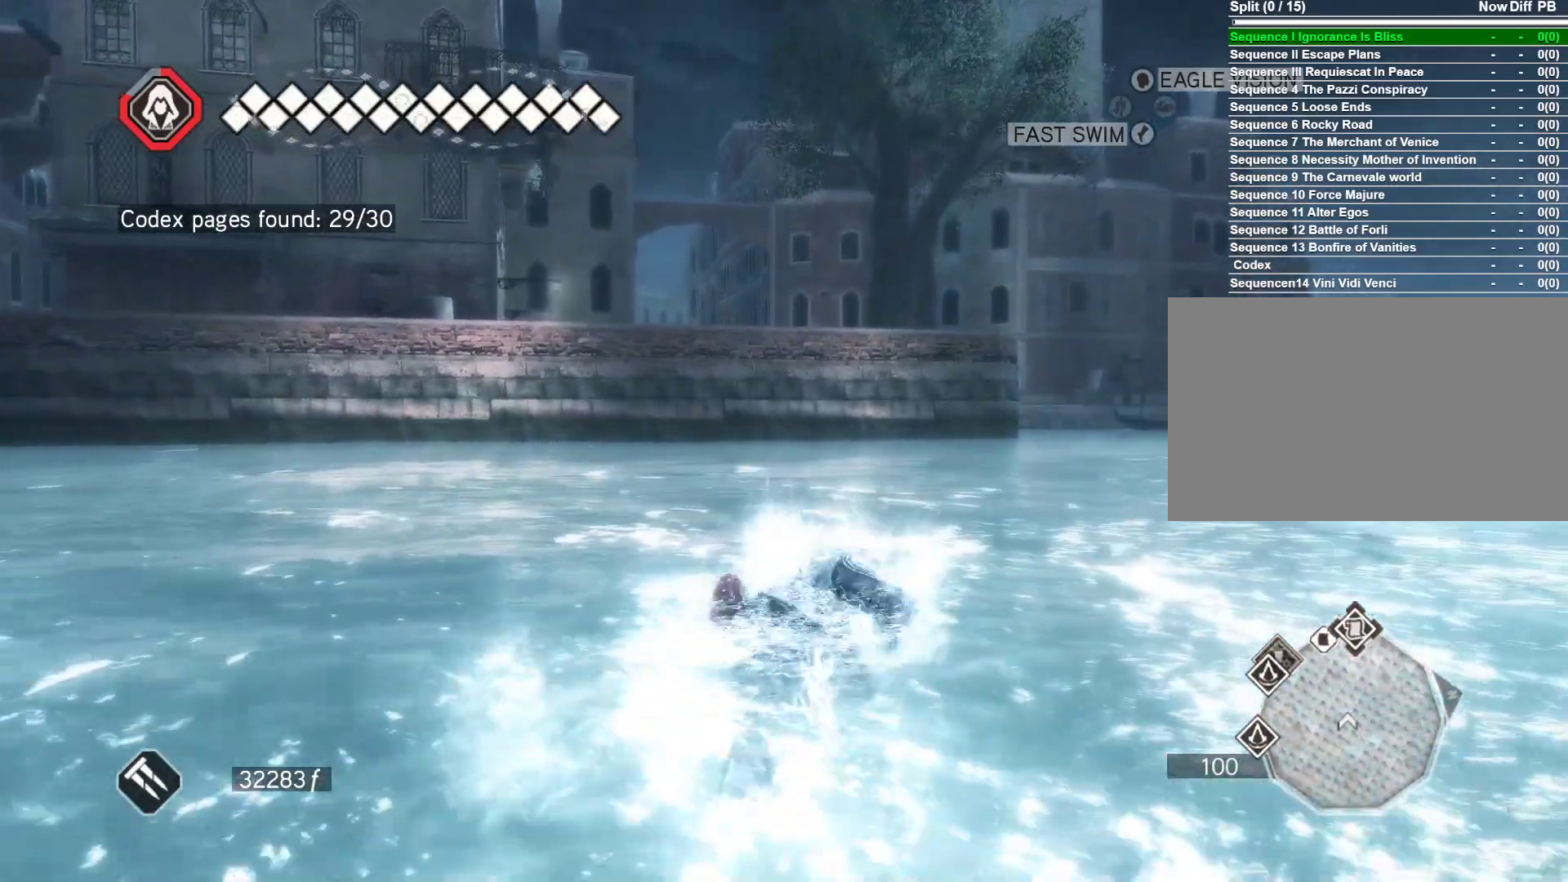
{"keys": ["space", "w"], "mouse": ["right"], "events": []}
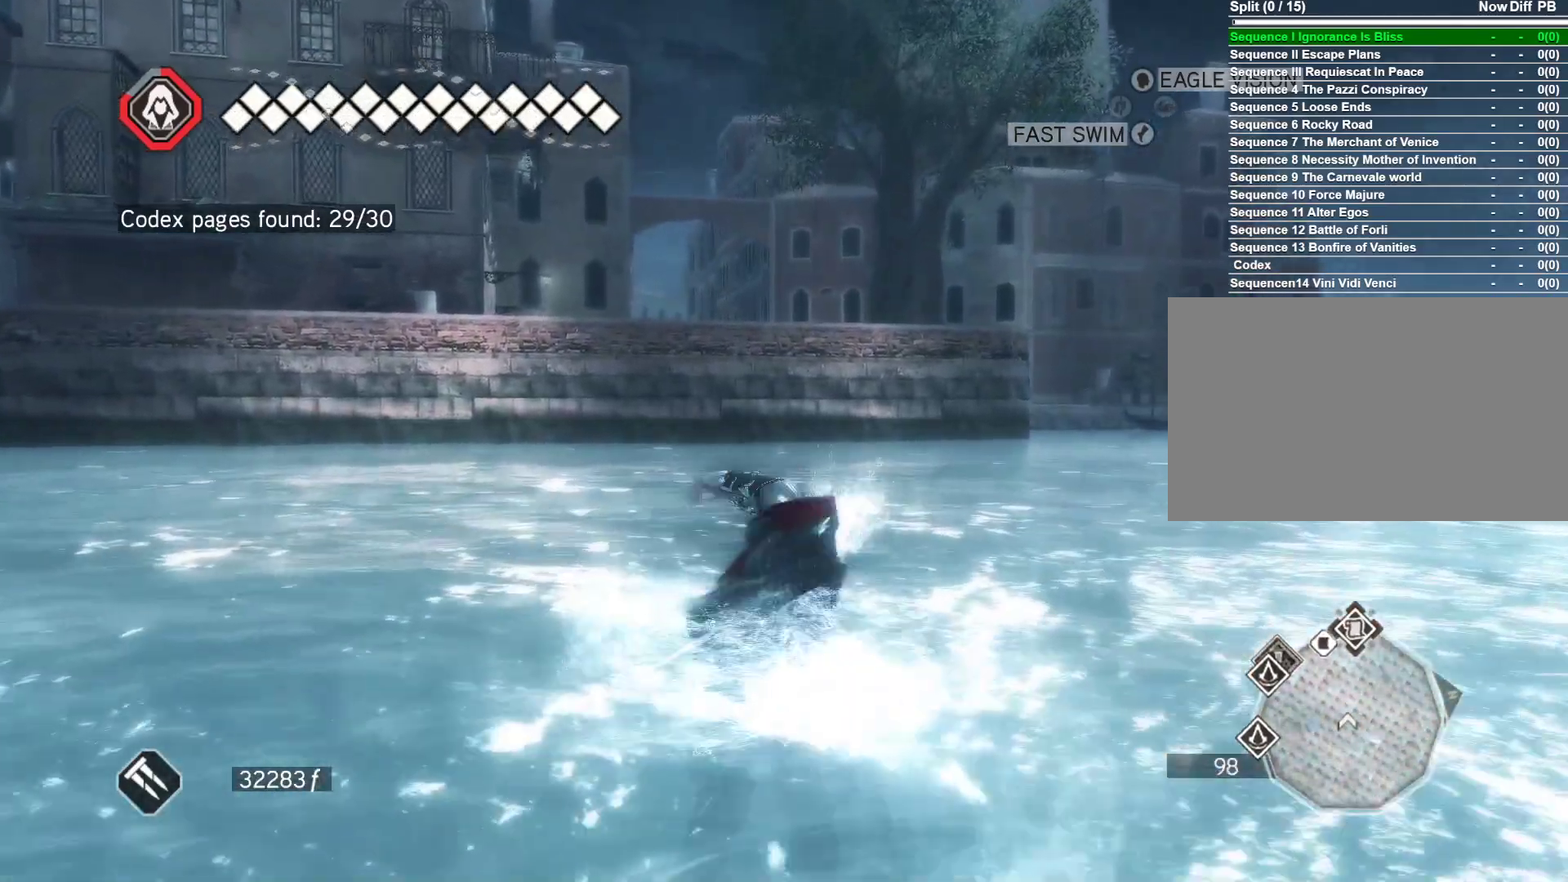
{"keys": ["space", "w"], "mouse": ["right"], "events": []}
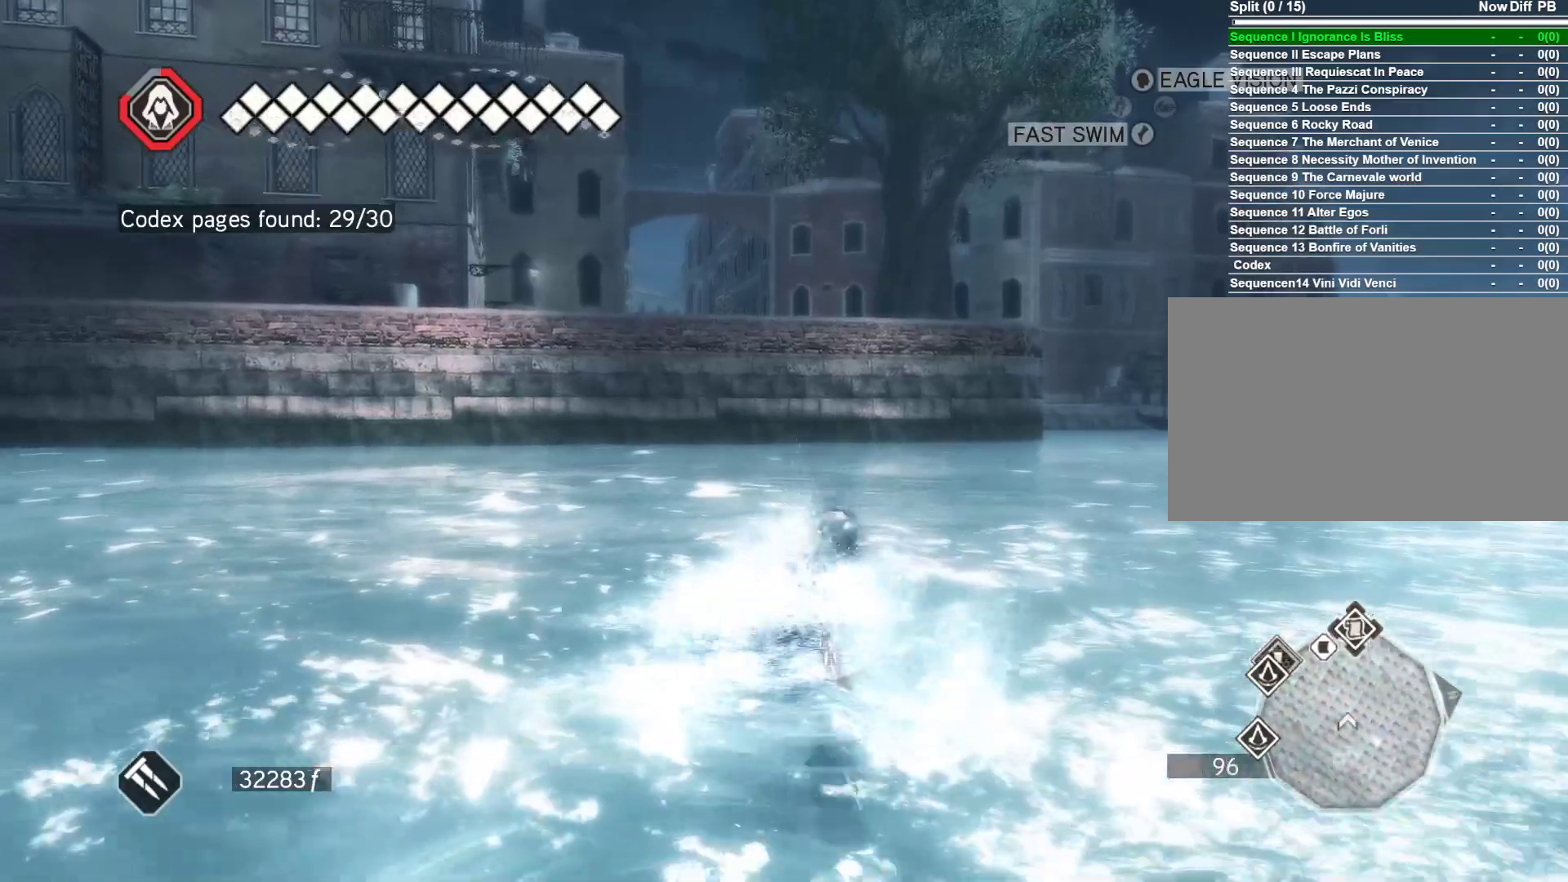
{"keys": ["space", "w"], "mouse": ["right"], "events": []}
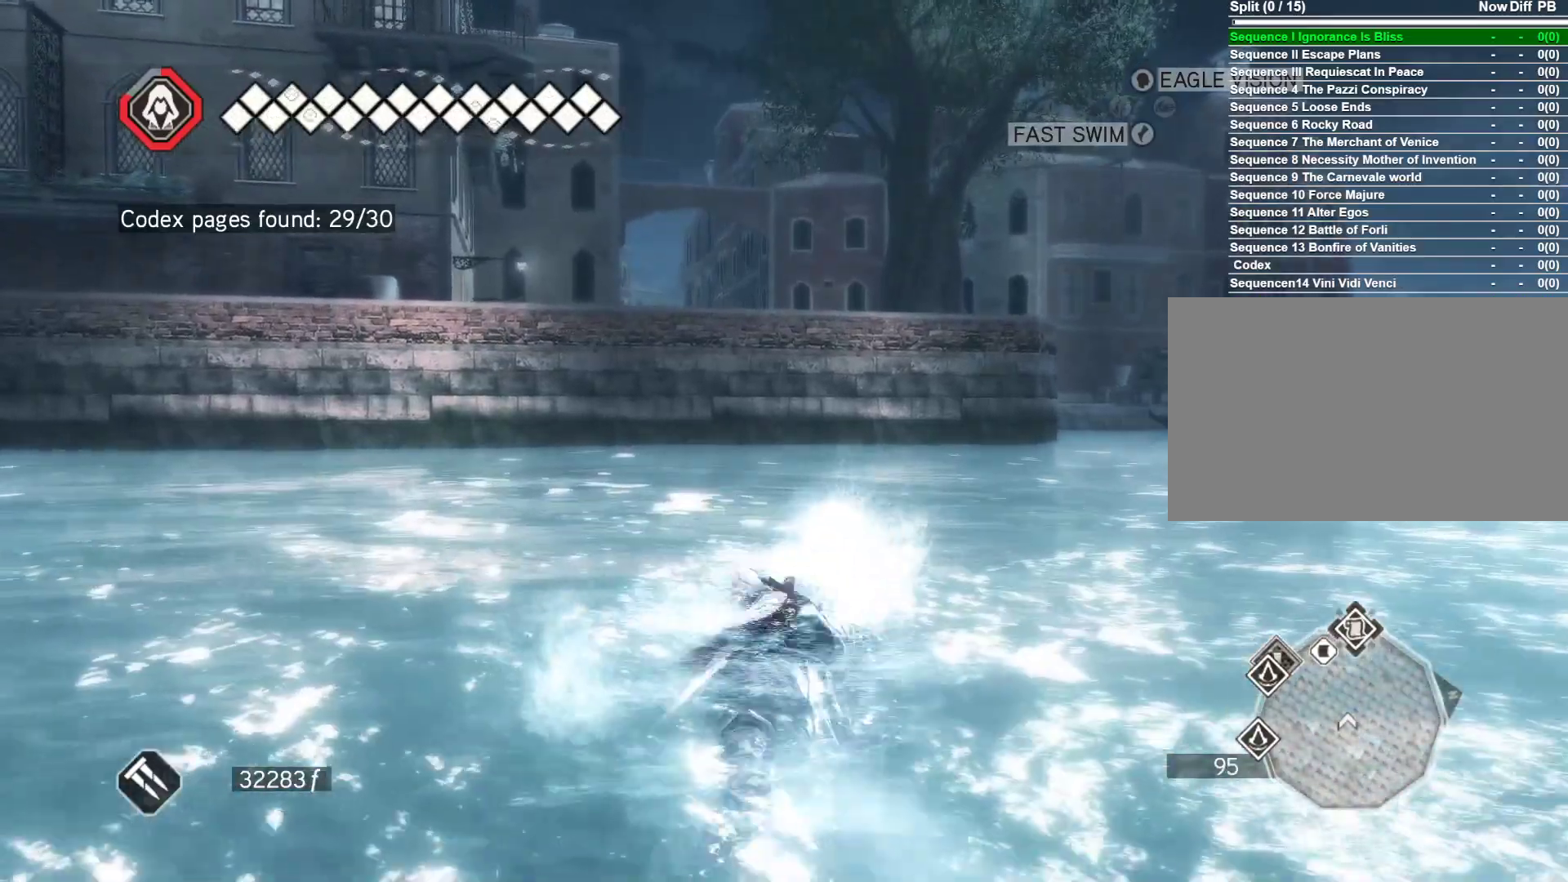
{"keys": ["space", "w"], "mouse": ["right"], "events": []}
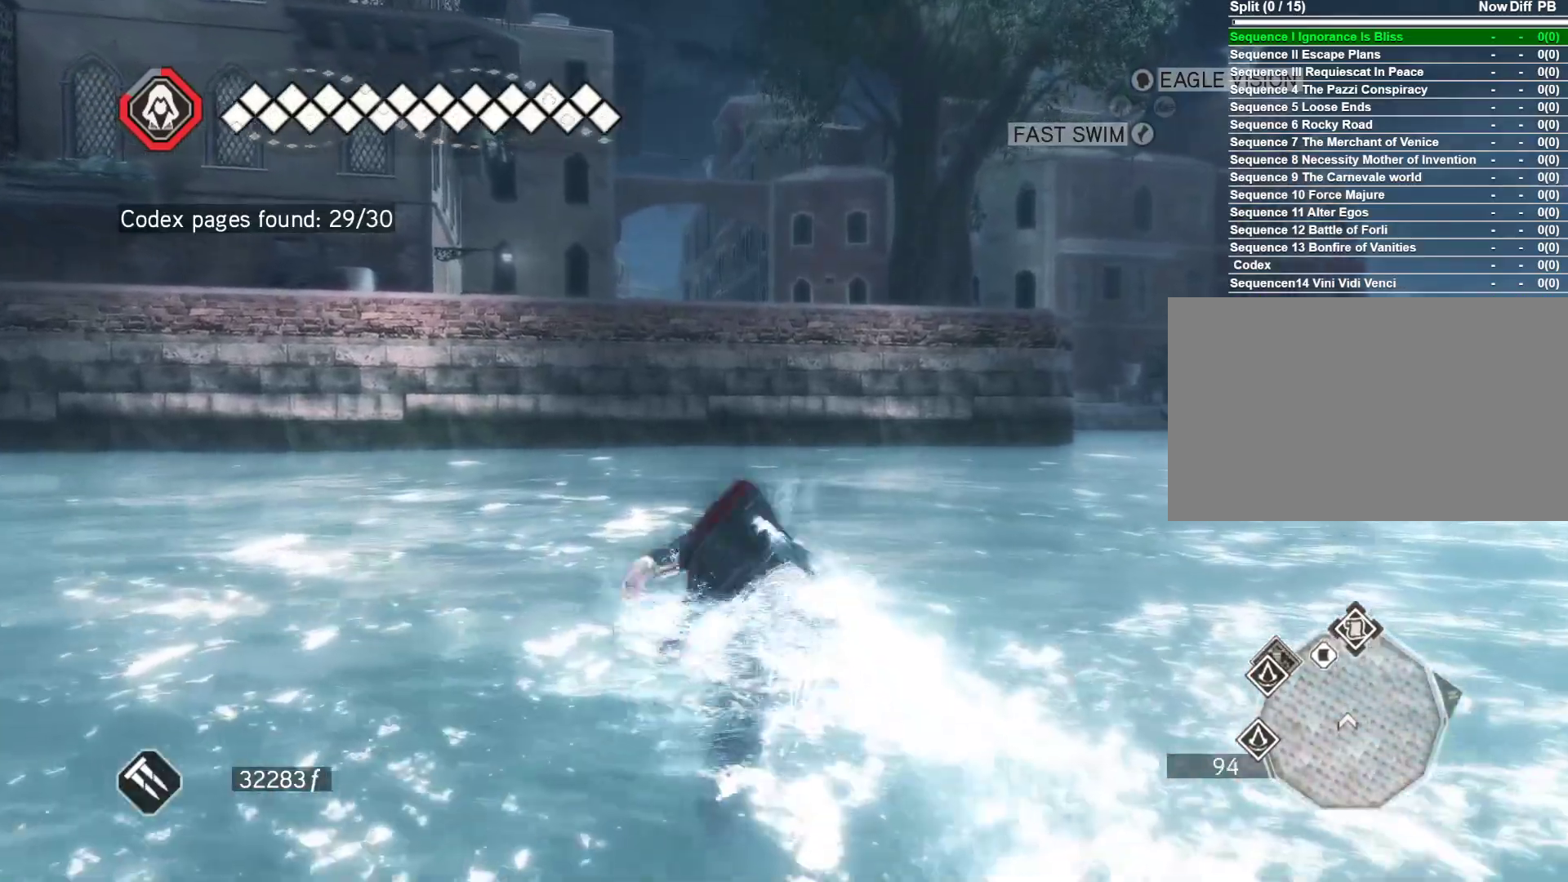
{"keys": ["space", "w"], "mouse": ["right"], "events": []}
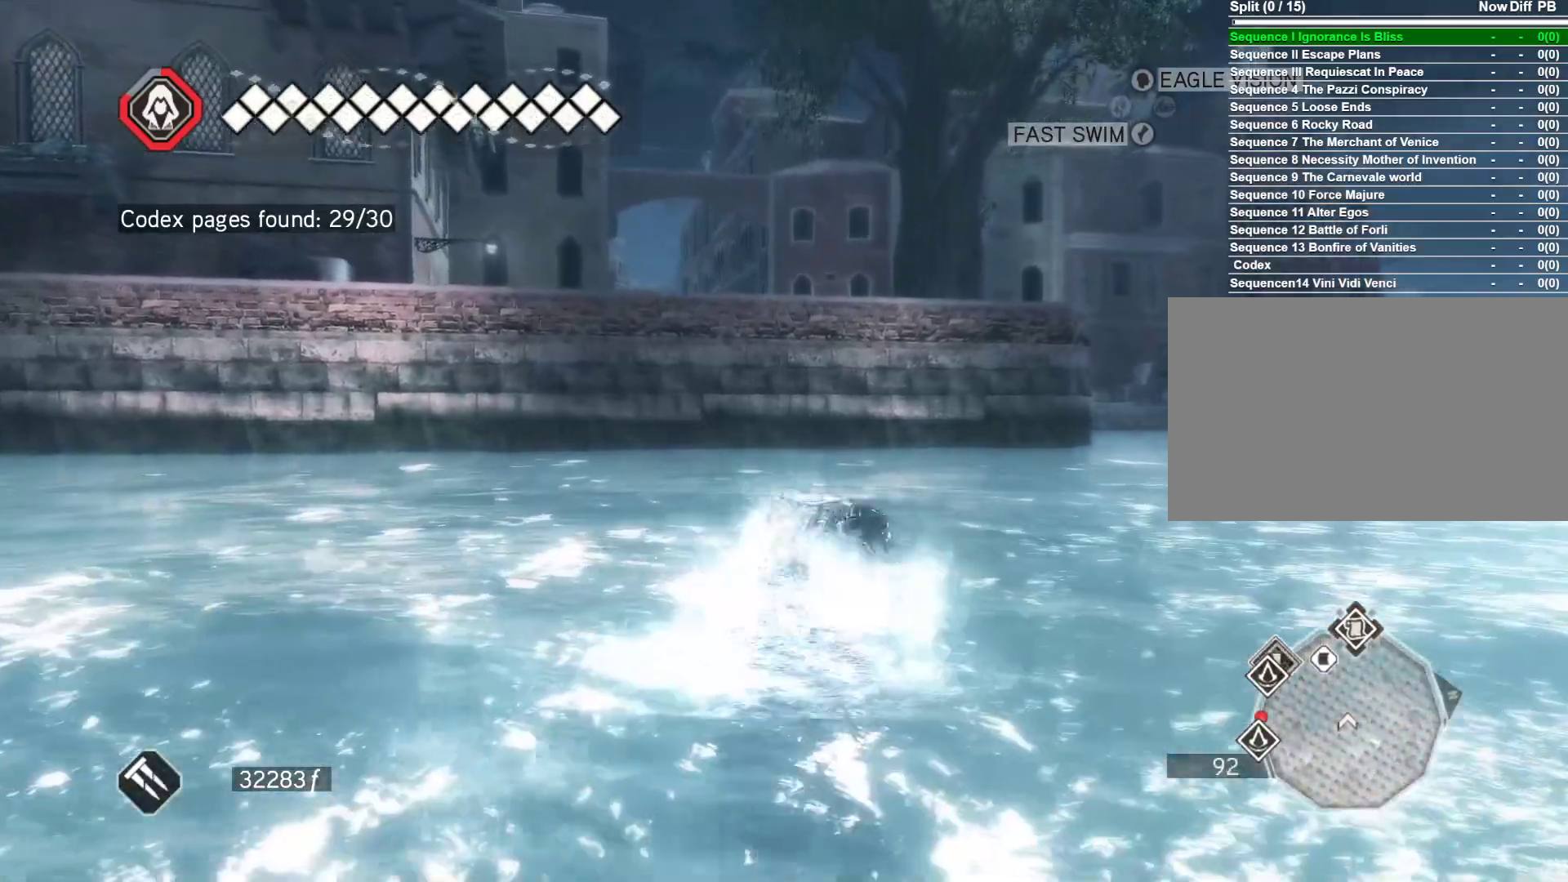
{"keys": ["space", "w"], "mouse": ["right"], "events": []}
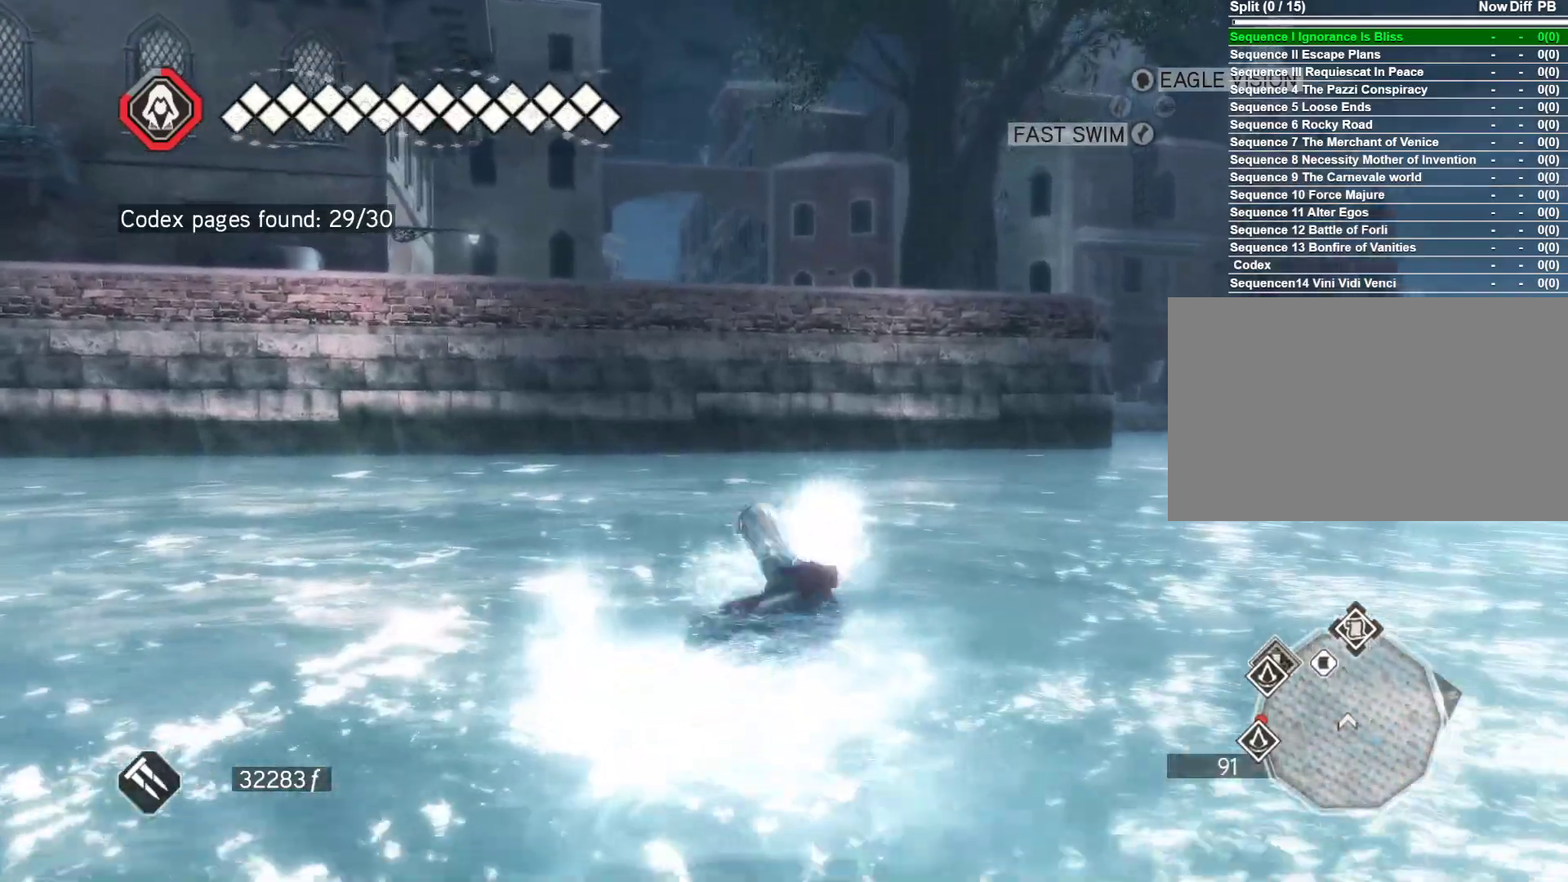
{"keys": ["space", "w"], "mouse": ["right"], "events": []}
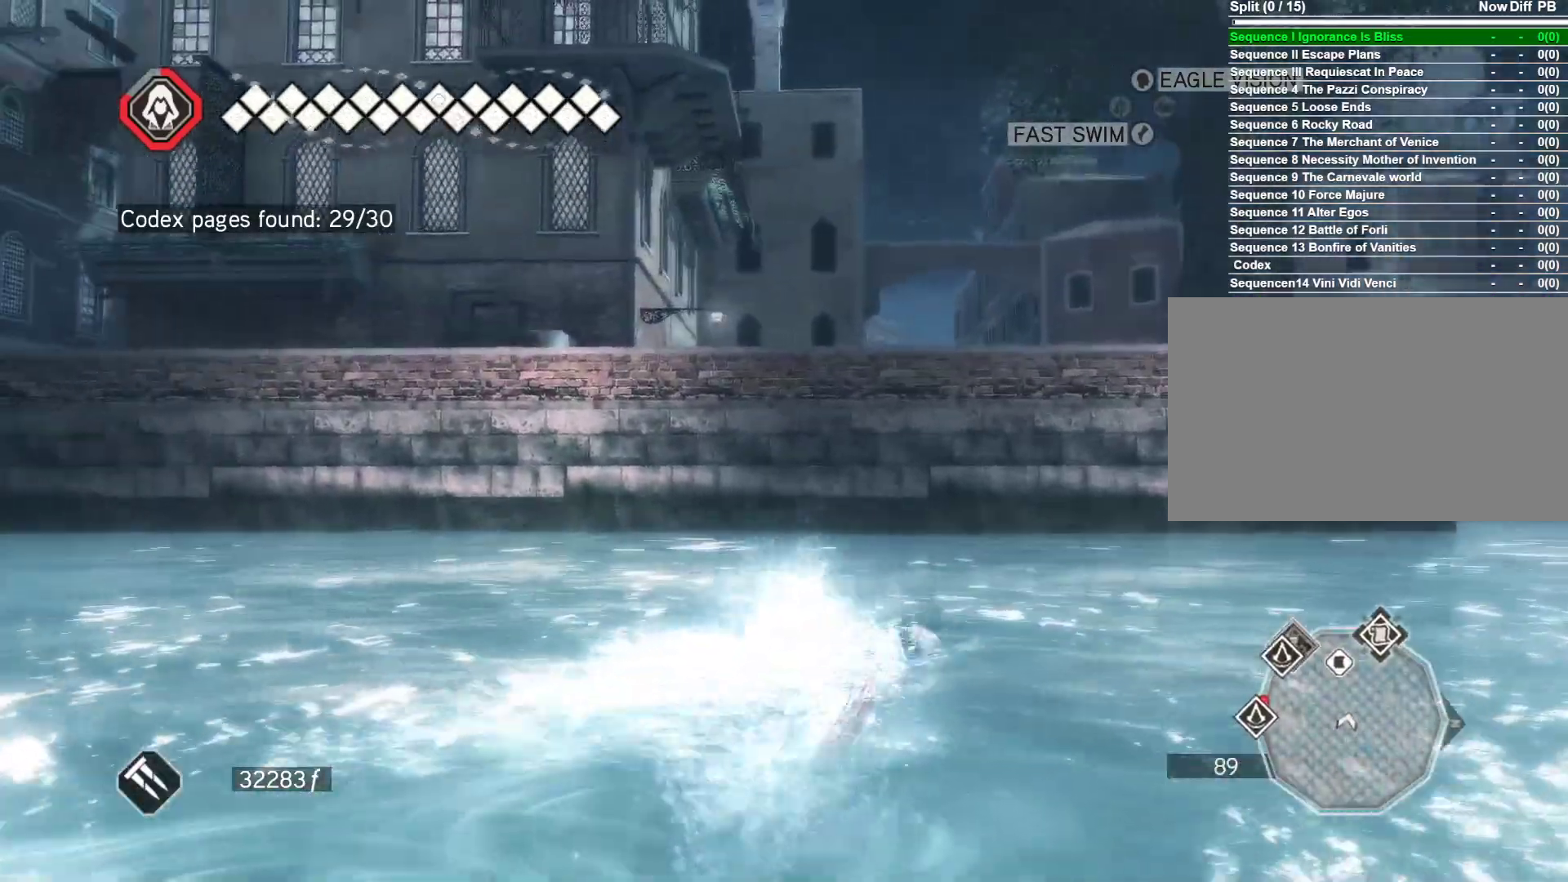
{"keys": ["space", "w"], "mouse": ["right"], "events": []}
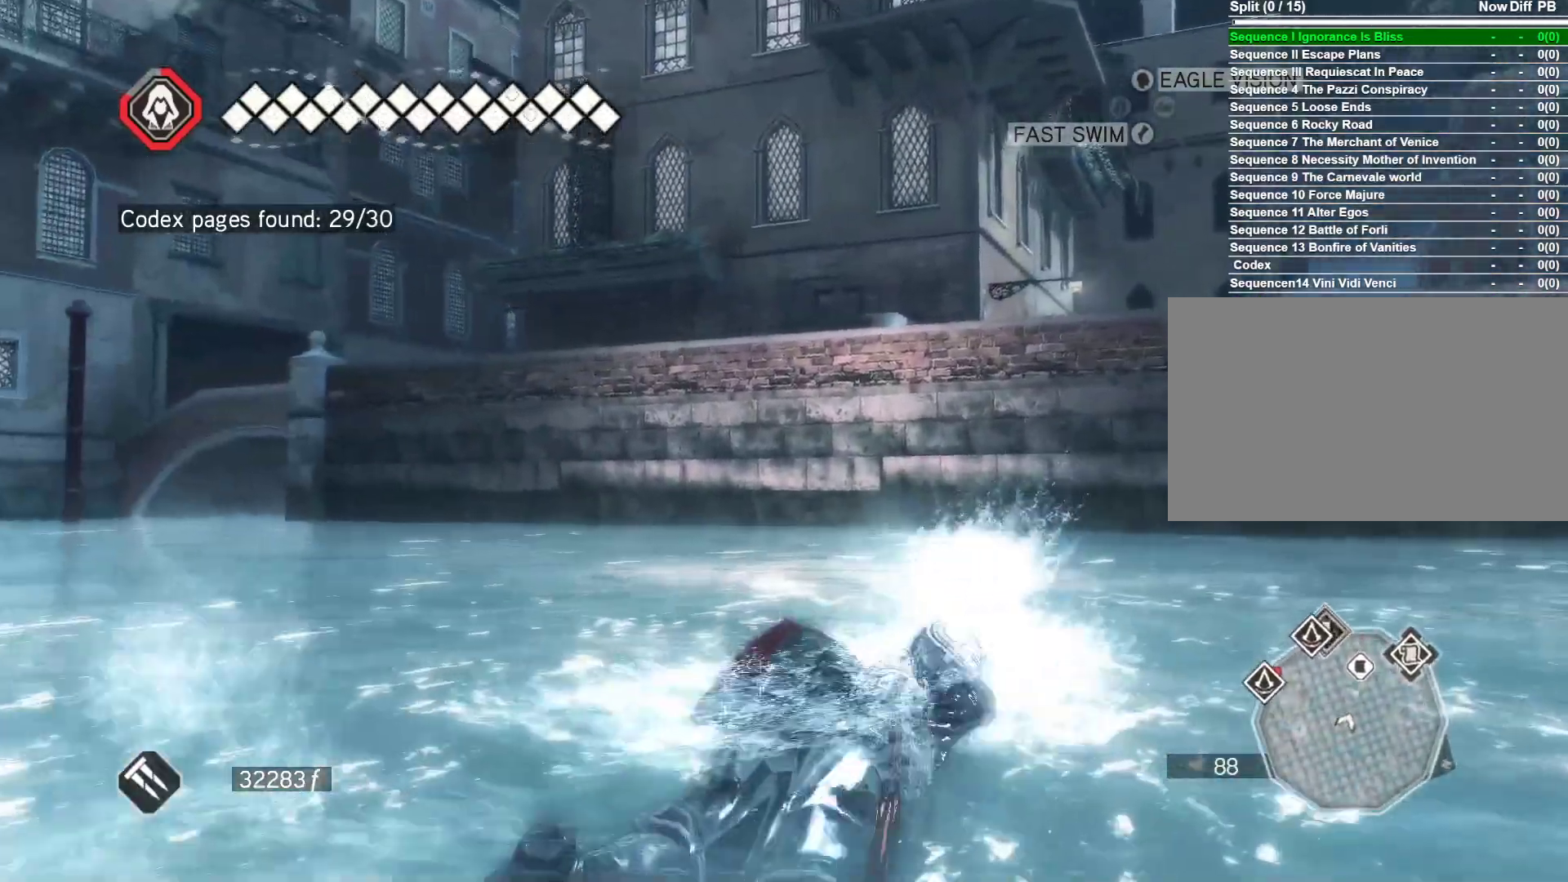
{"keys": ["space", "w"], "mouse": ["right"], "events": []}
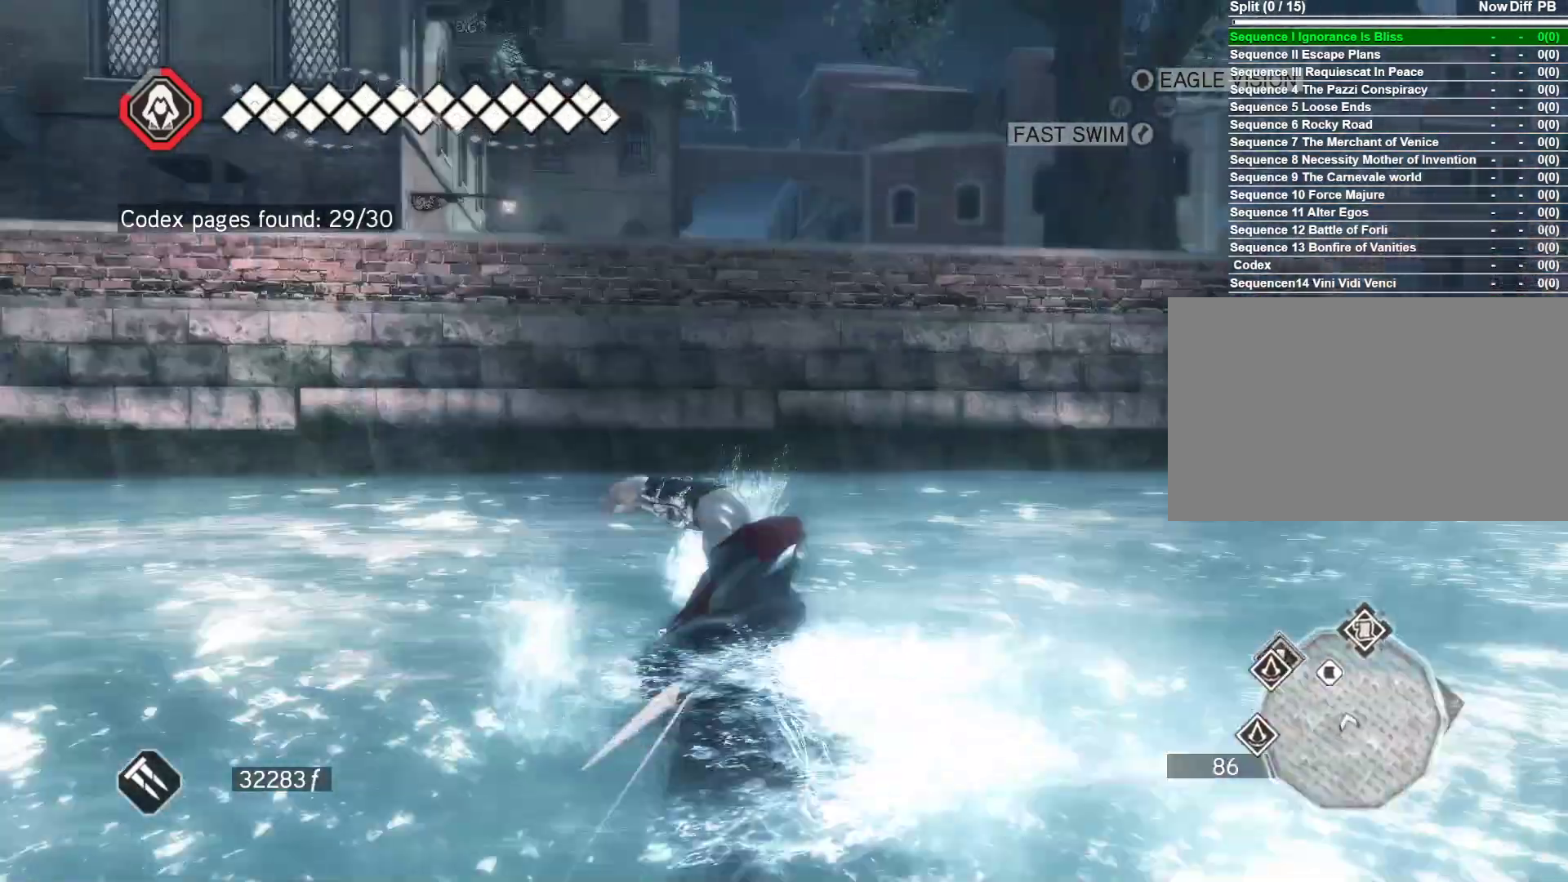
{"keys": ["space", "w"], "mouse": ["right"], "events": []}
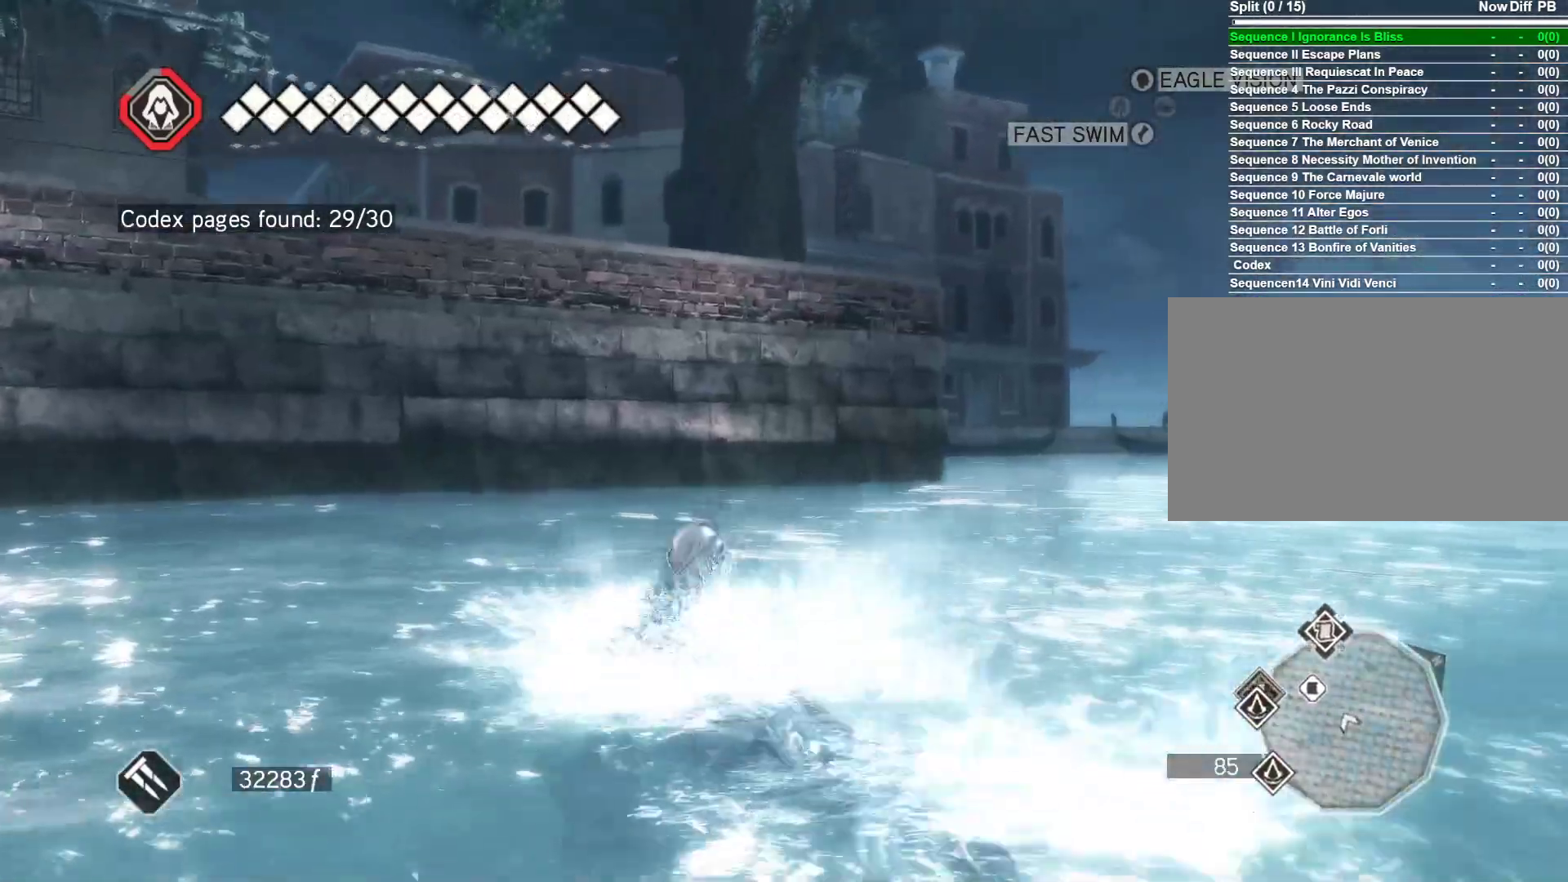
{"keys": ["space", "w"], "mouse": ["right"], "events": []}
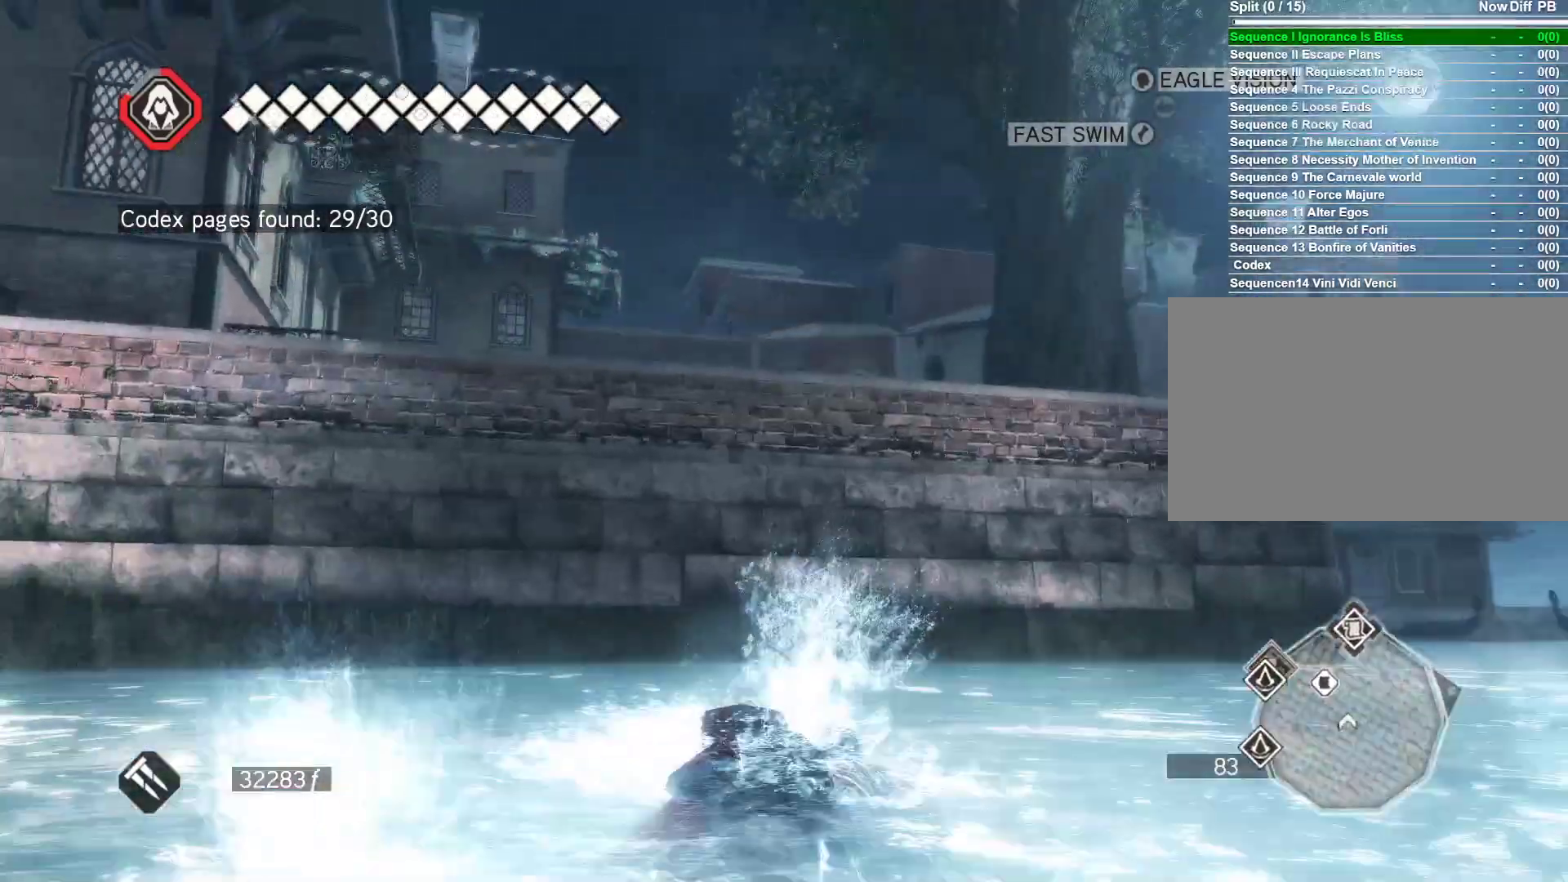
{"keys": ["space", "w"], "mouse": ["right"], "events": []}
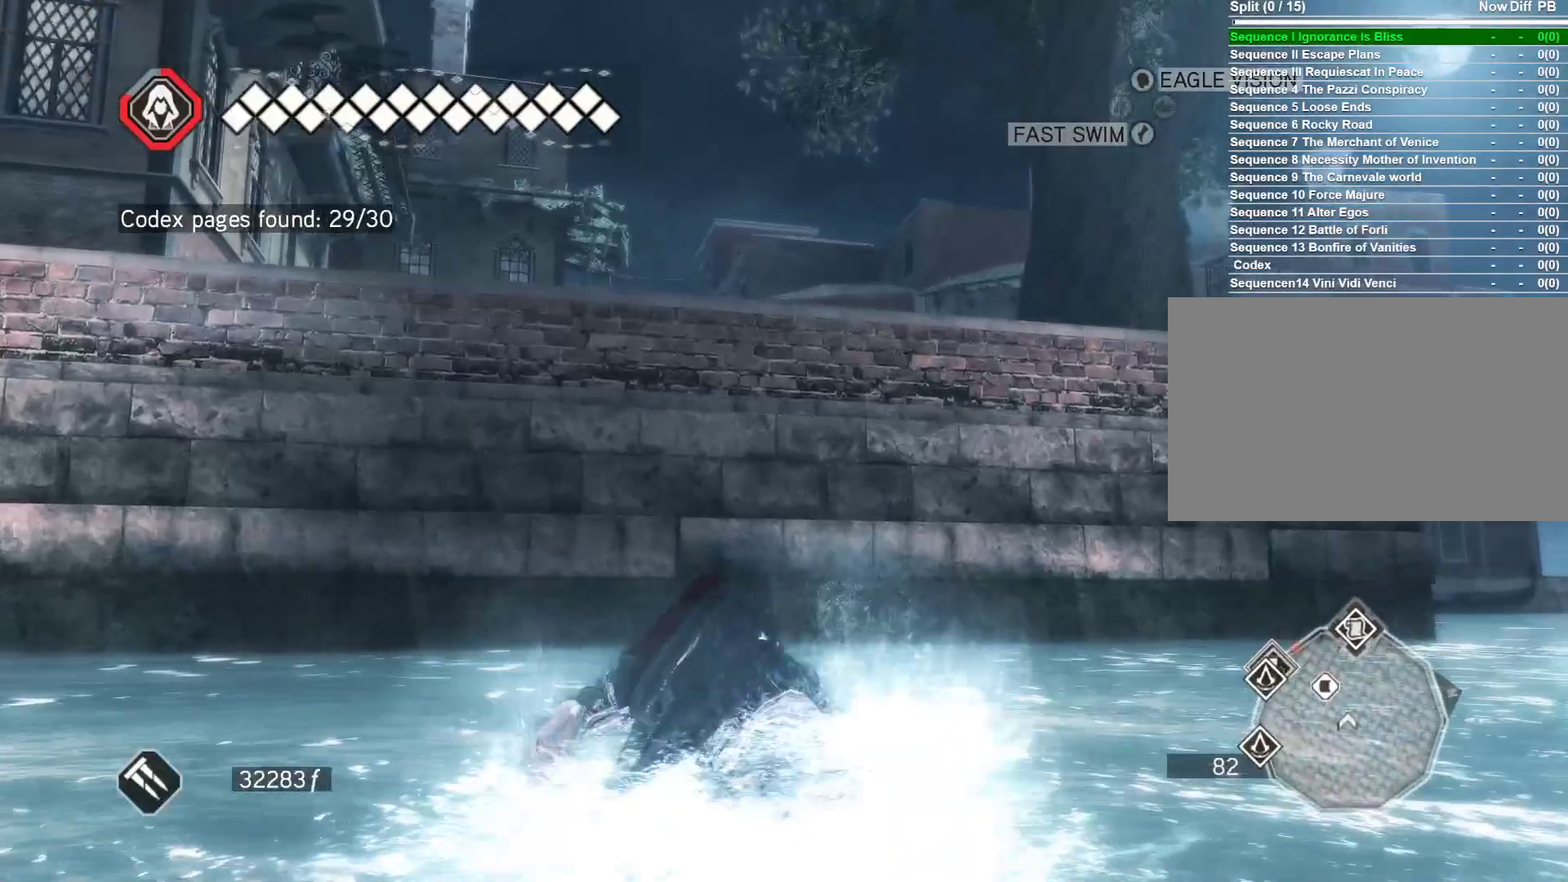
{"keys": ["space", "w"], "mouse": ["right"], "events": [[100, "mouse_right", "up"], [283, "mouse_right", "down"]]}
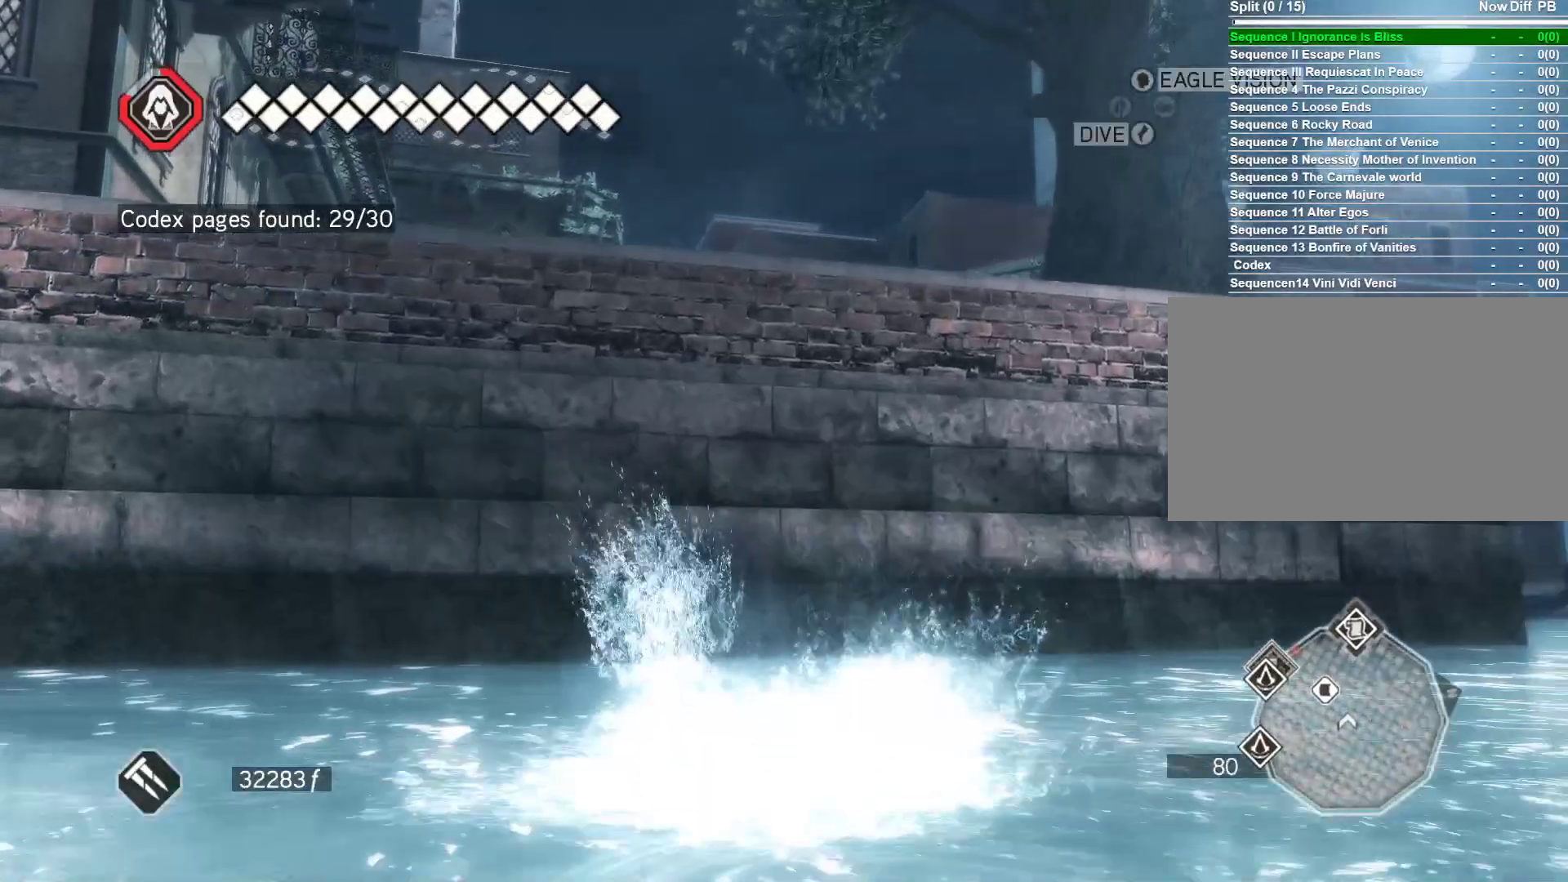
{"keys": ["space", "w"], "mouse": ["right"], "events": []}
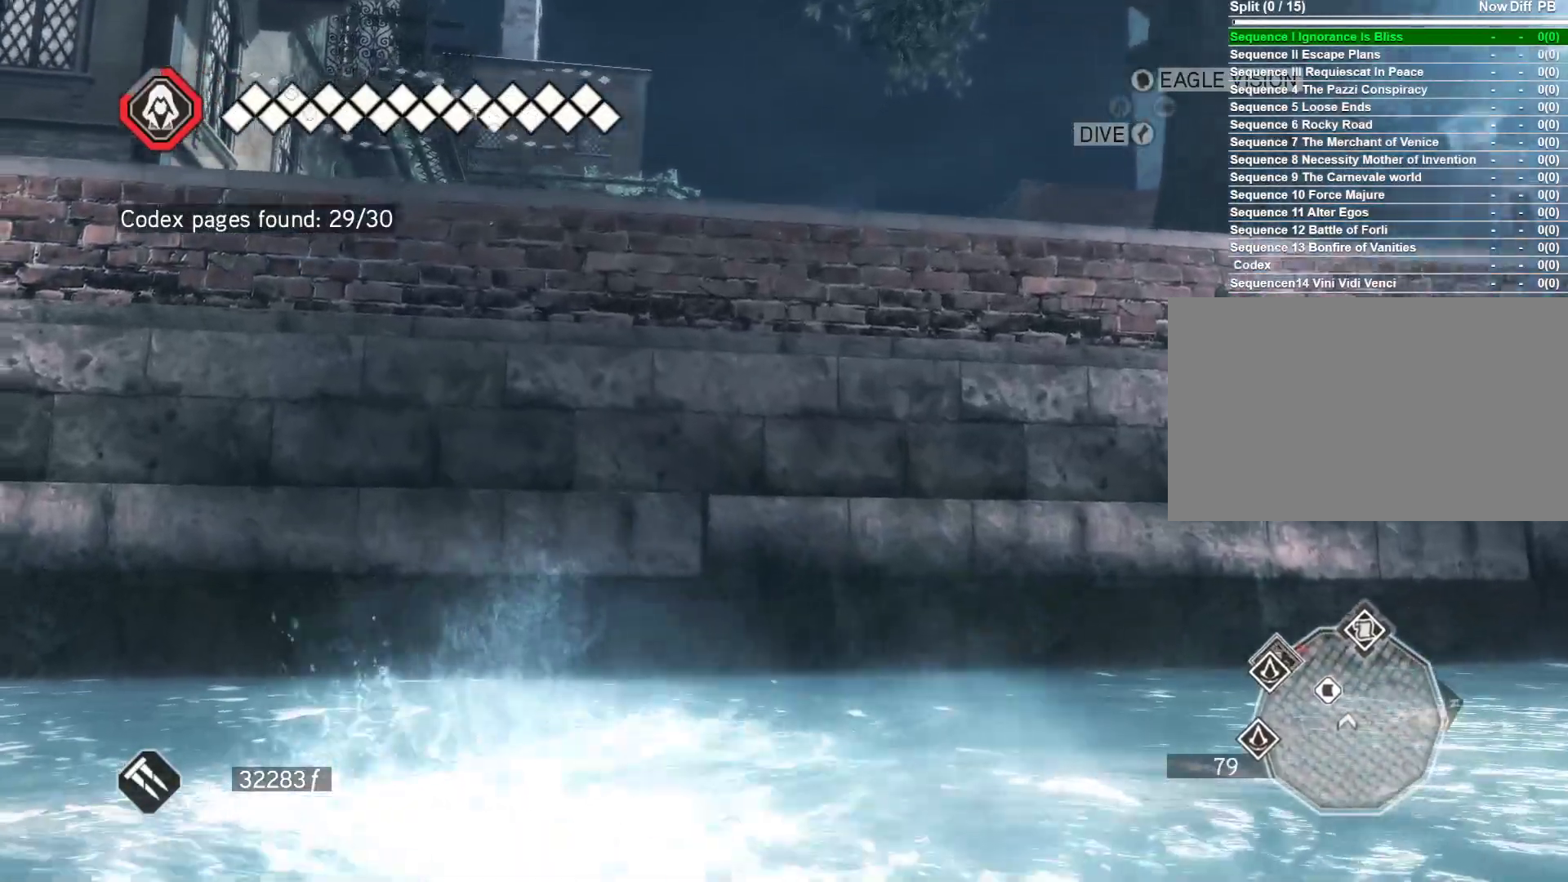
{"keys": ["space", "w"], "mouse": ["right"], "events": []}
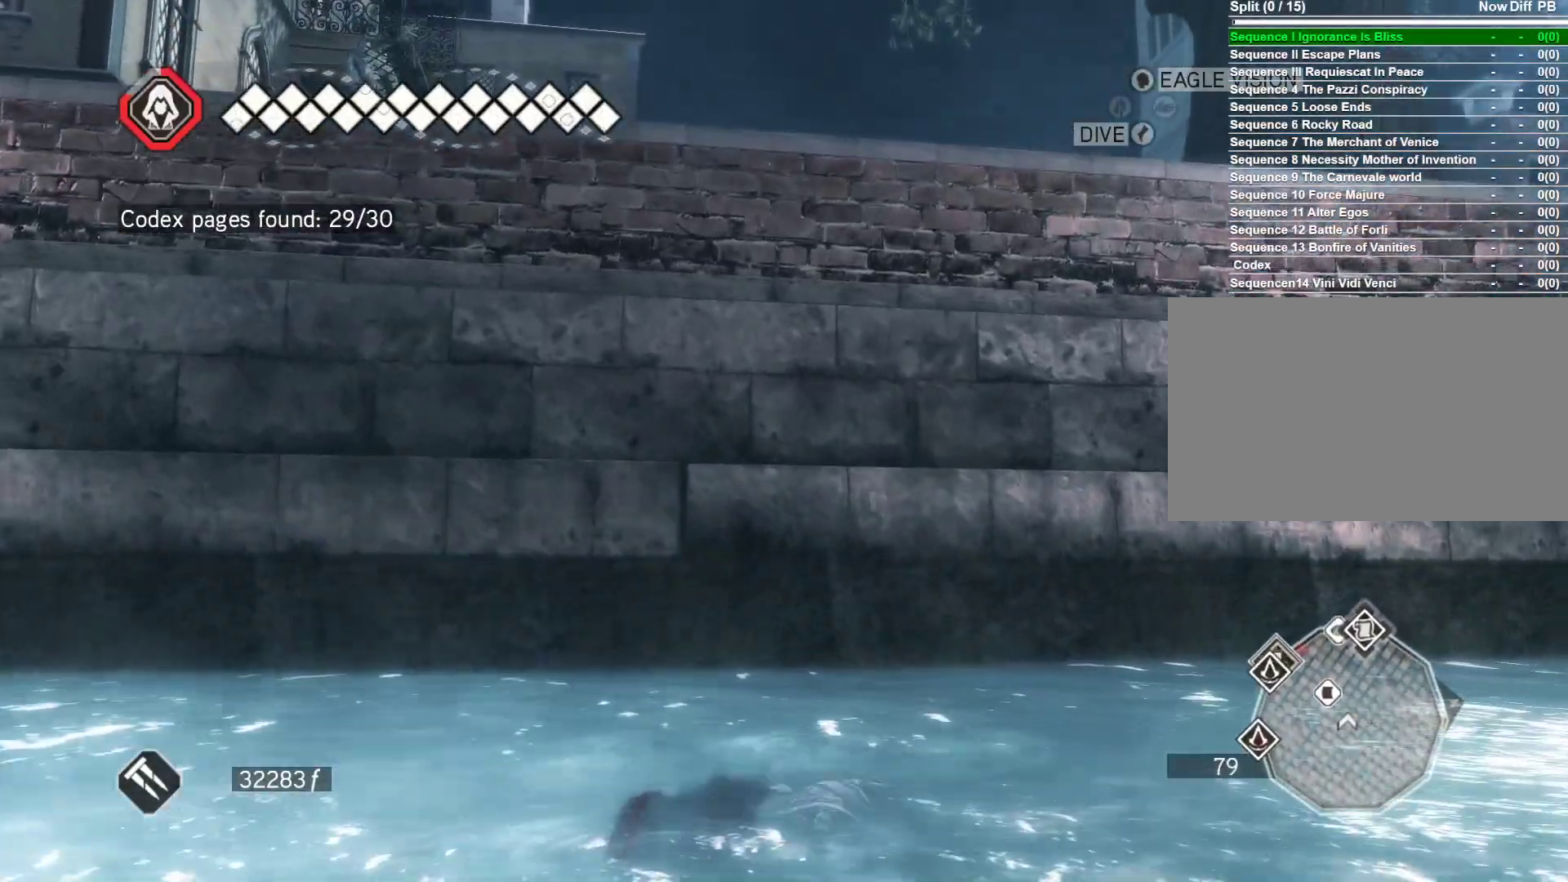
{"keys": ["space", "w"], "mouse": ["right"], "events": []}
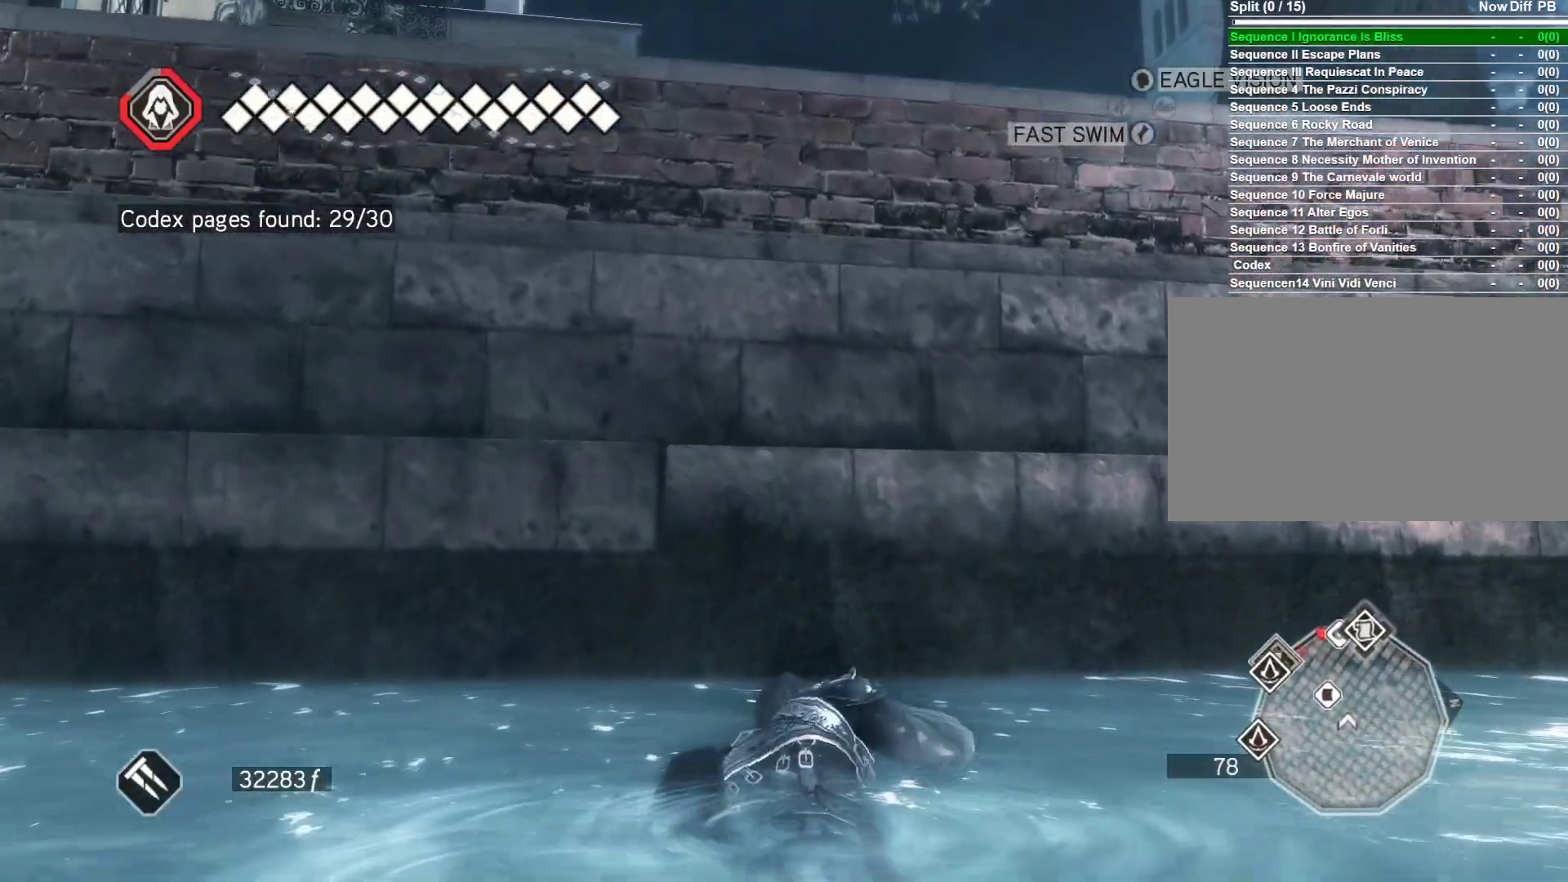
{"keys": ["space", "w"], "mouse": ["right"], "events": [[17, "mouse_right", "up"], [200, "mouse_right", "down"]]}
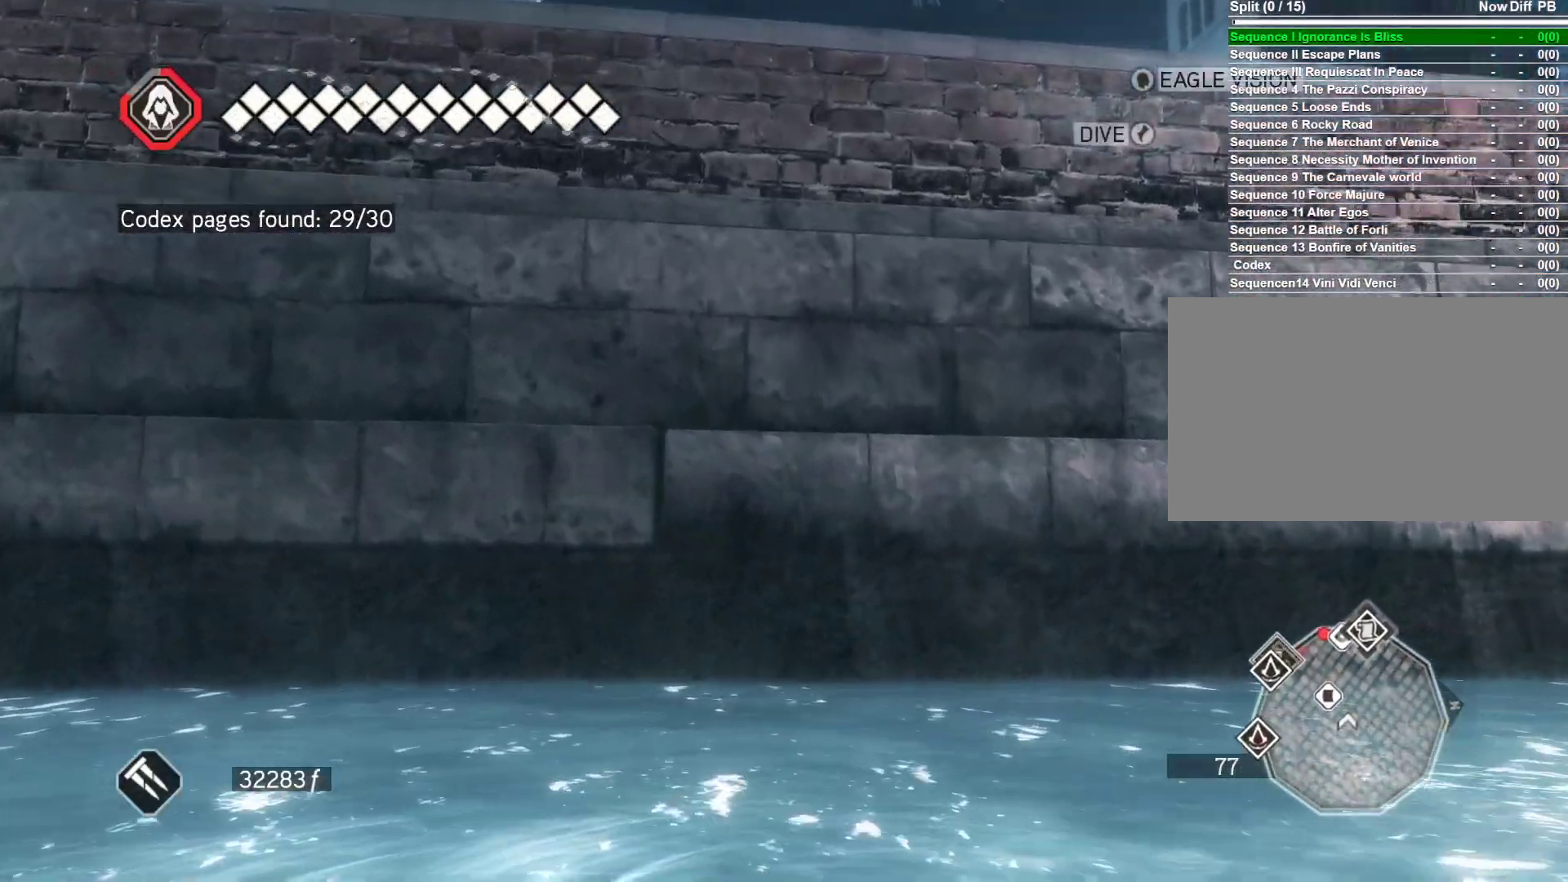
{"keys": ["space", "w"], "mouse": ["right"], "events": []}
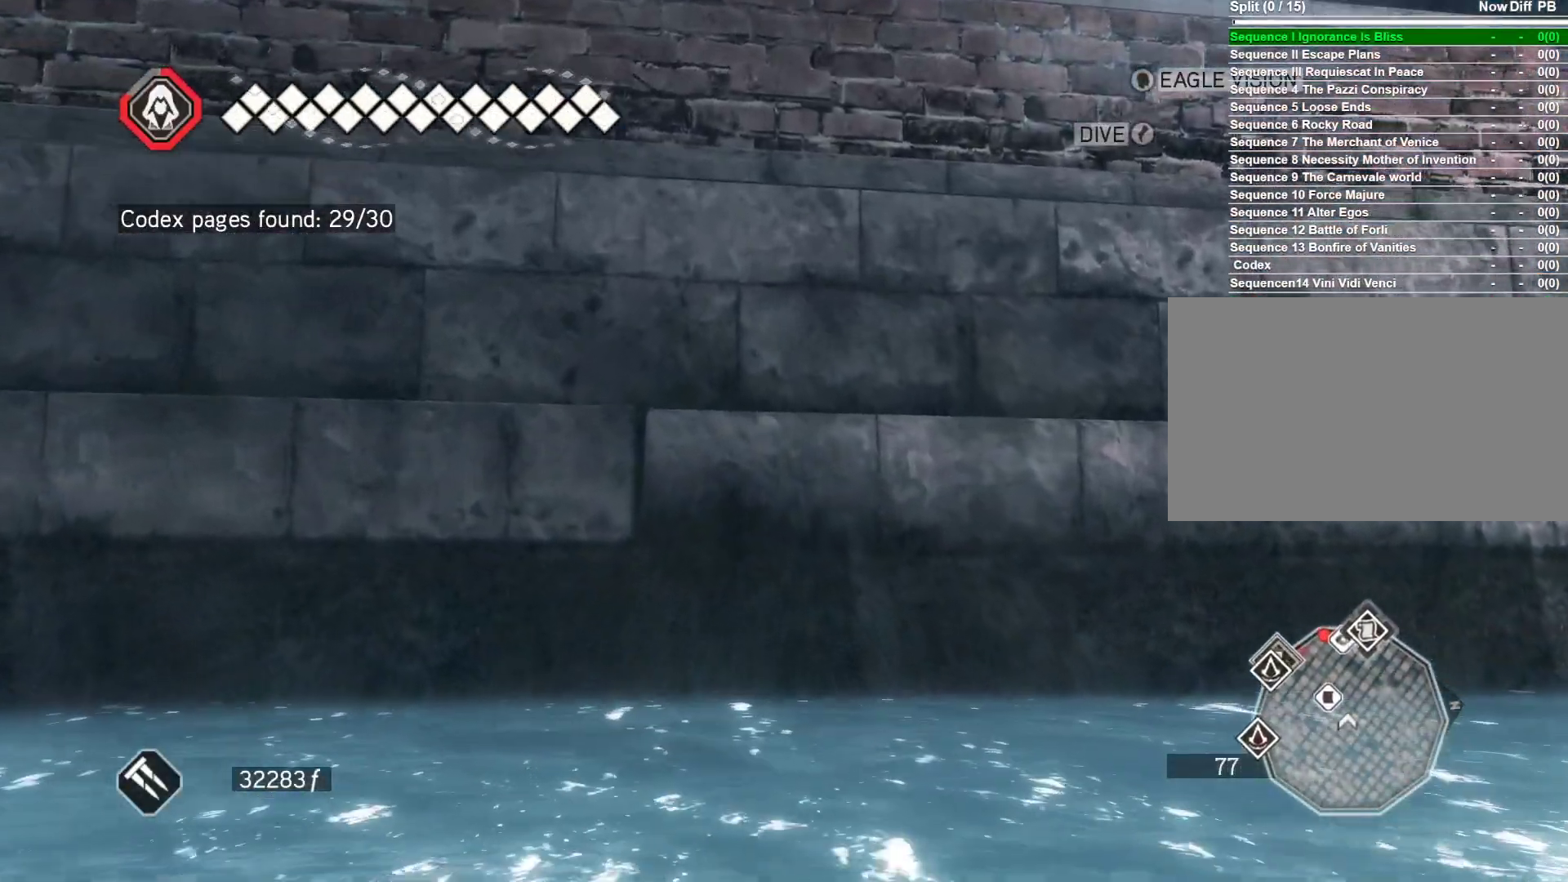
{"keys": ["space", "w"], "mouse": ["right"], "events": []}
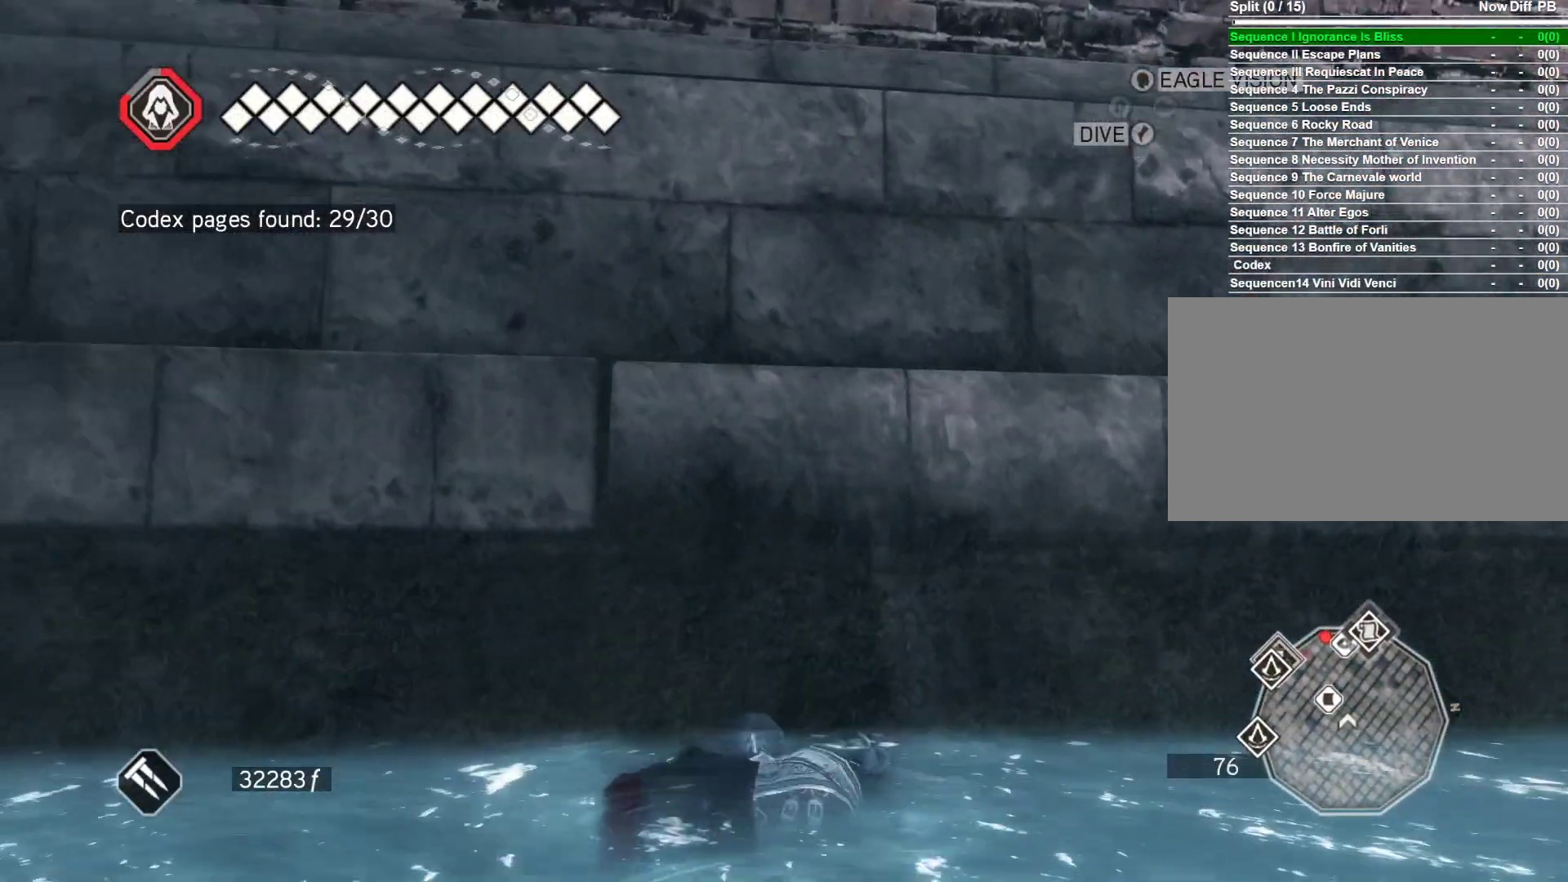
{"keys": ["space", "w"], "mouse": ["right"], "events": [[17, "mouse_right", "up"], [200, "mouse_right", "down"]]}
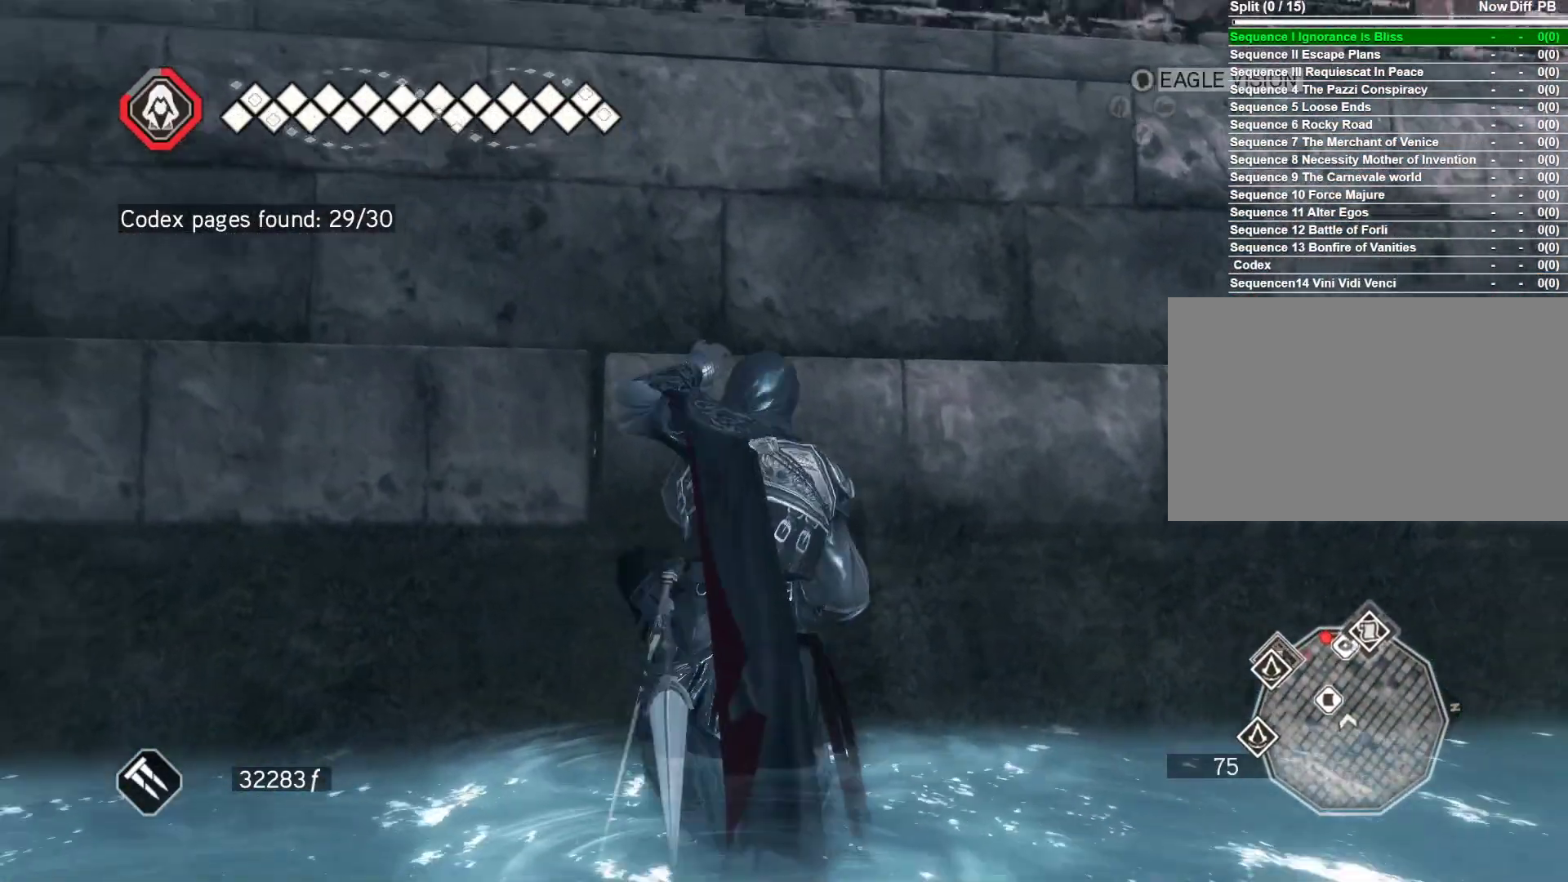
{"keys": ["space", "w"], "mouse": ["right"], "events": []}
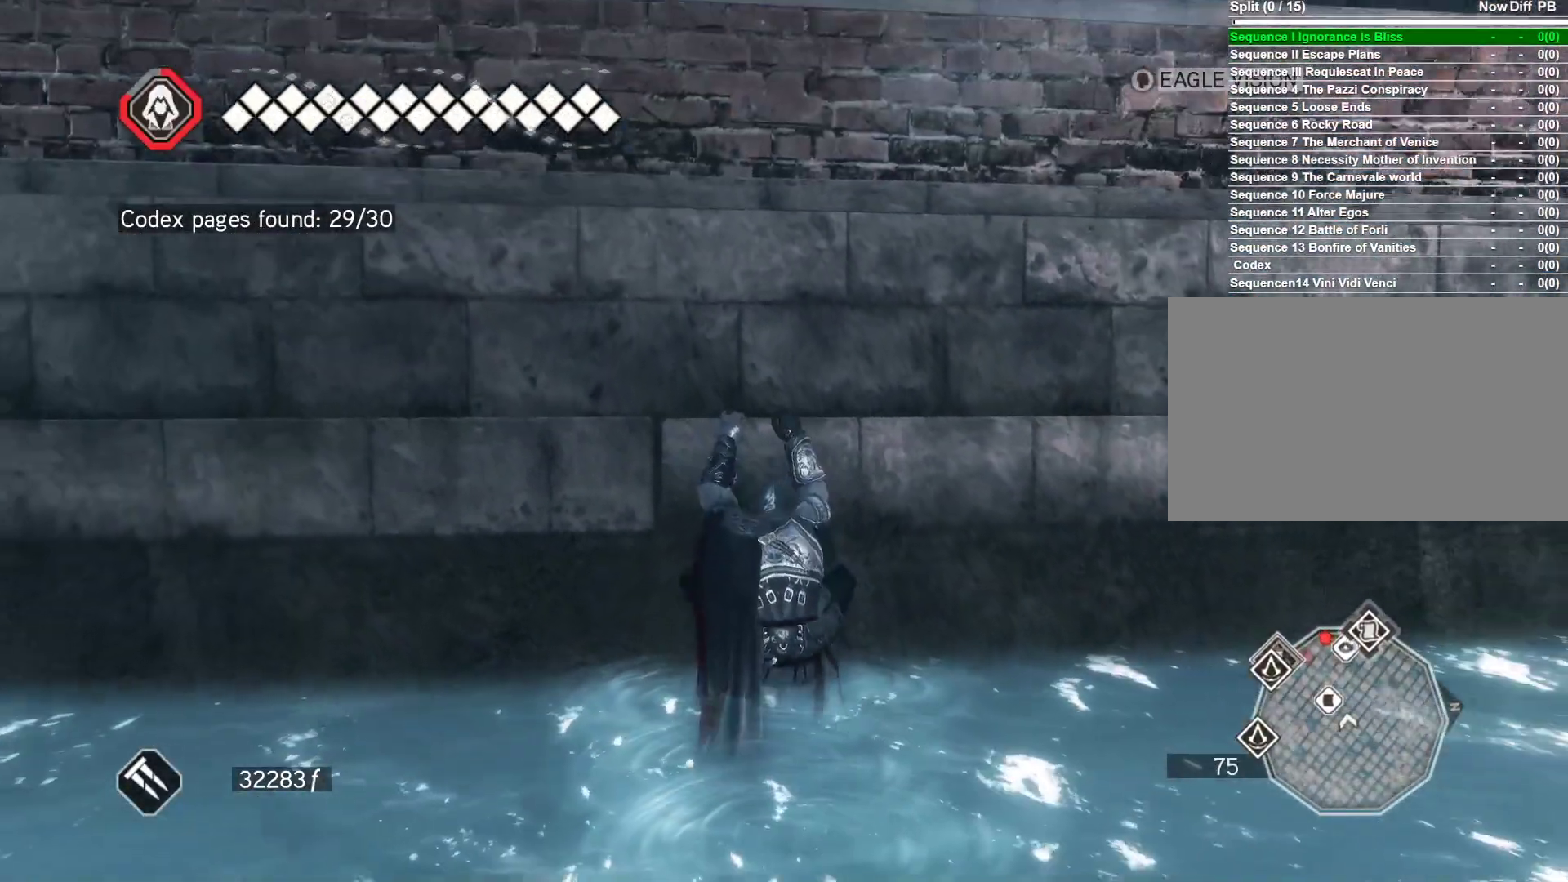
{"keys": ["space", "w"], "mouse": ["right"], "events": []}
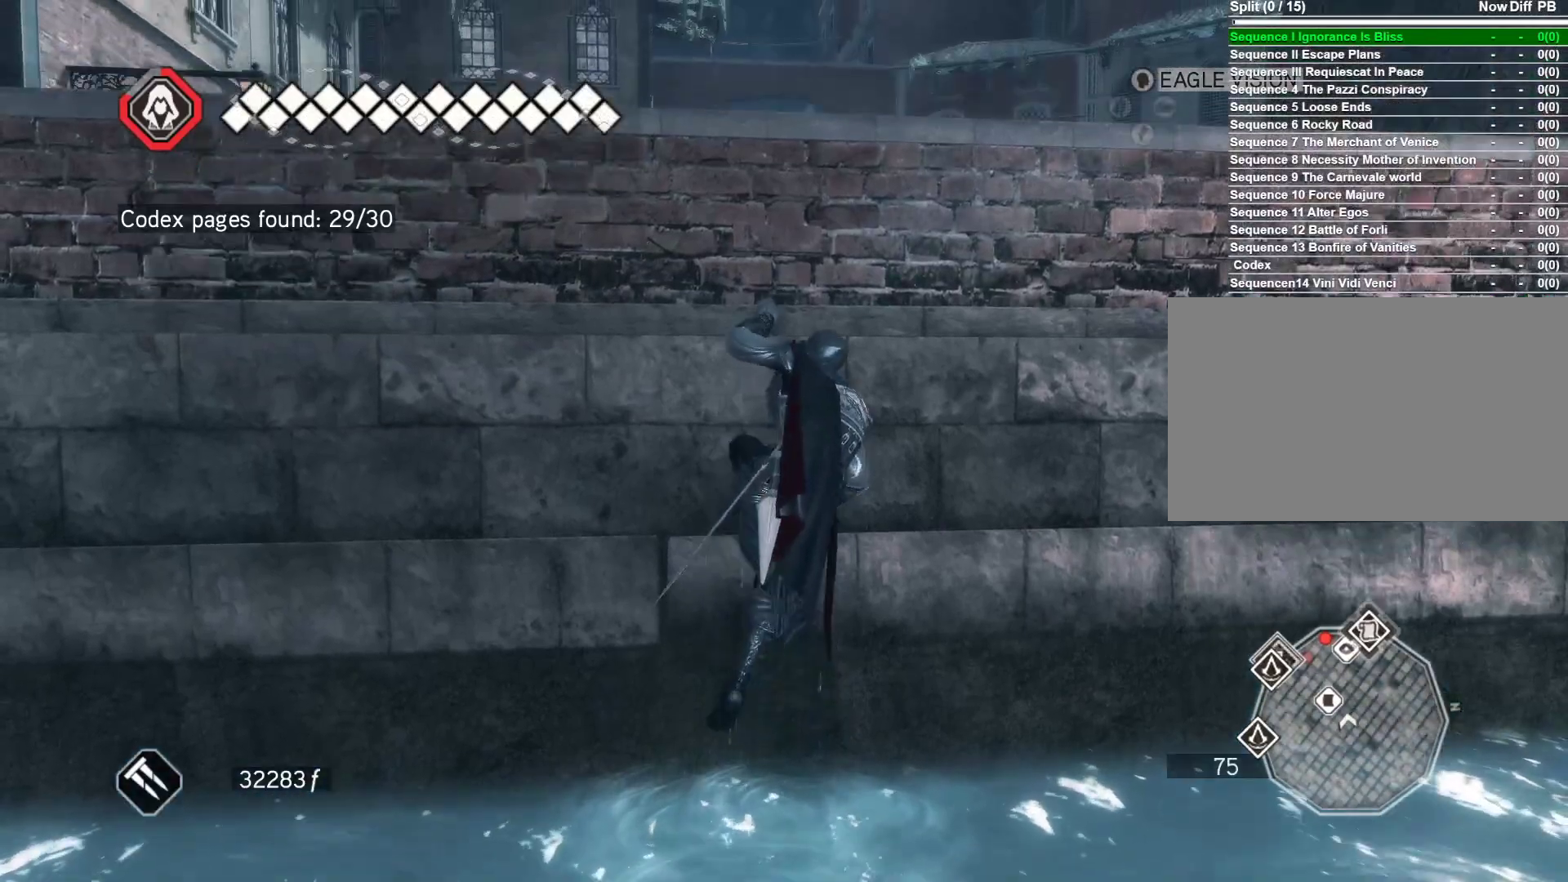
{"keys": ["space", "w"], "mouse": ["right"], "events": []}
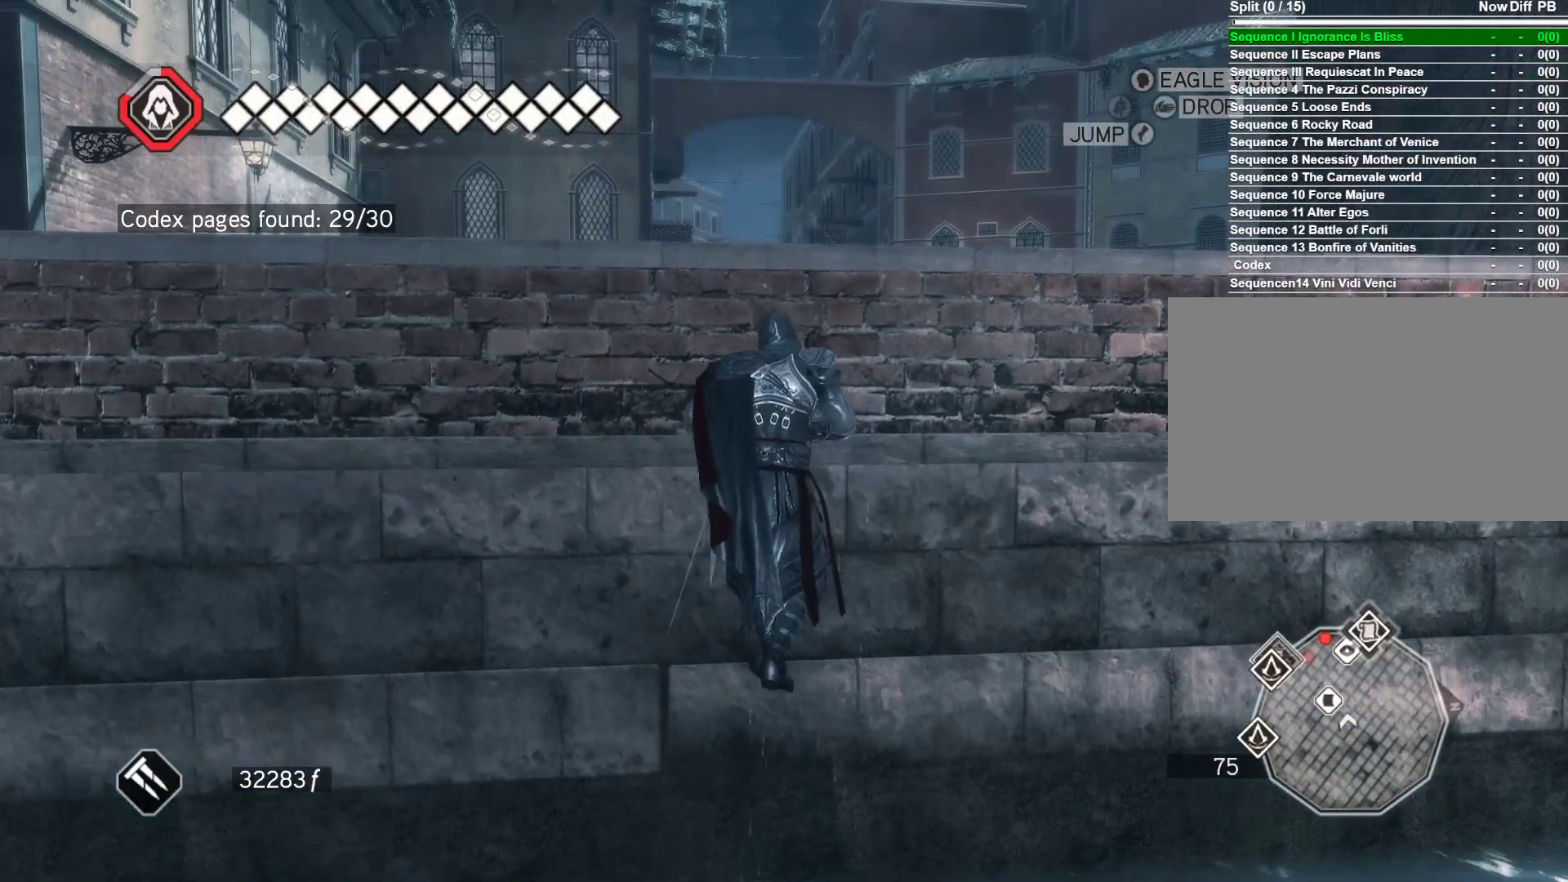
{"keys": ["space", "w"], "mouse": ["right"], "events": []}